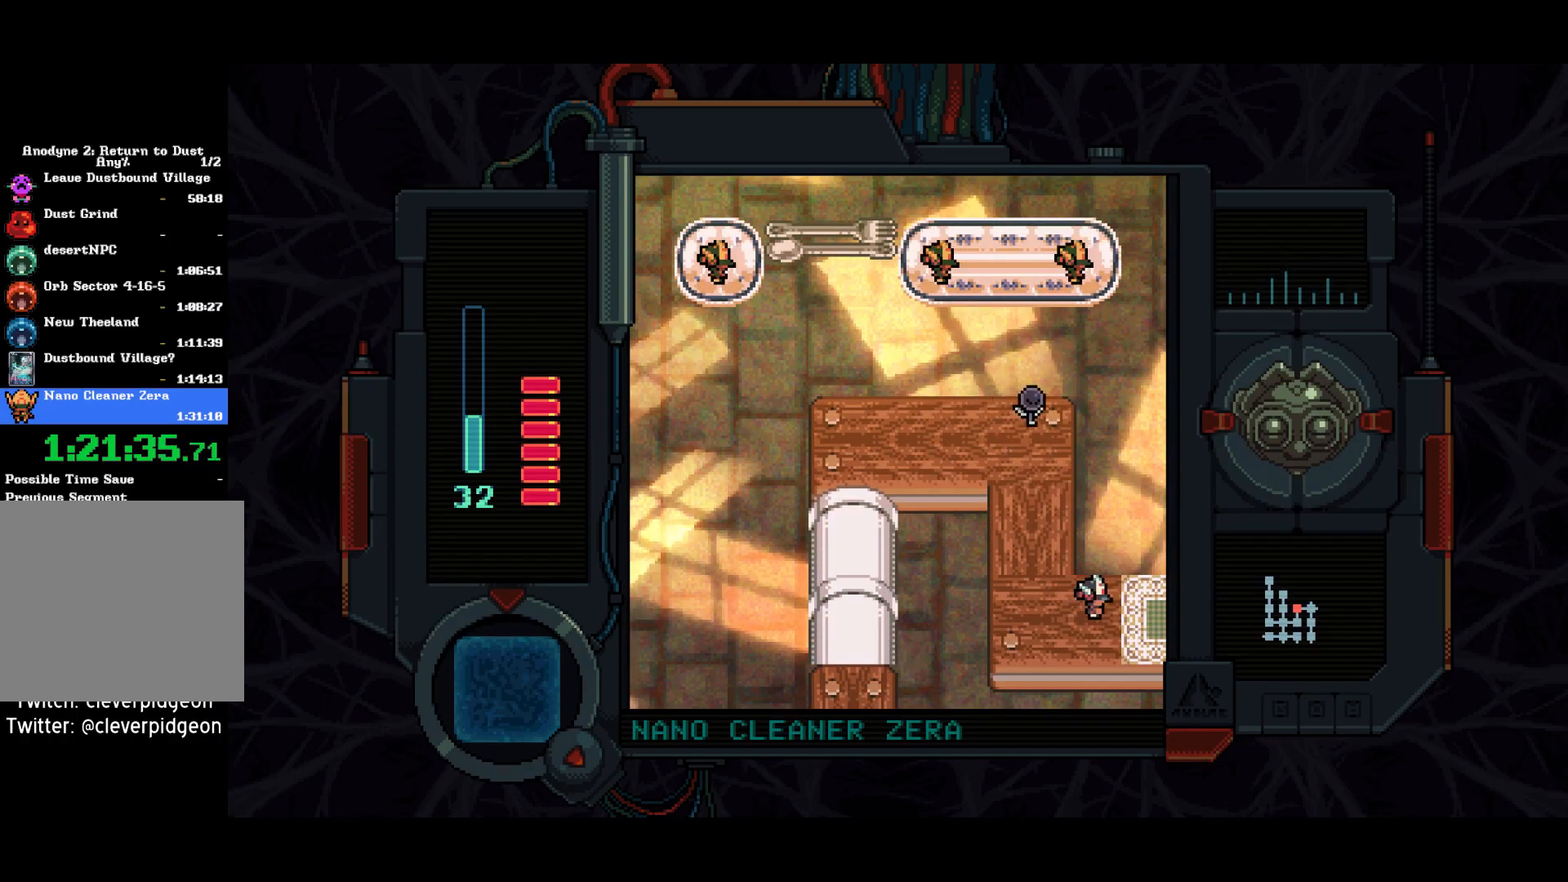
Gameplay with a controller (PlayStation layout); each line is a JSON object with the inputs held at the frame after it. "events" lists button and stick changes between this image and that frame as [ms after this image, input, new state], when the widget could be followed in between. Not read: left_stick.
{"buttons": ["DPAD_RIGHT"], "right_stick": "center", "events": []}
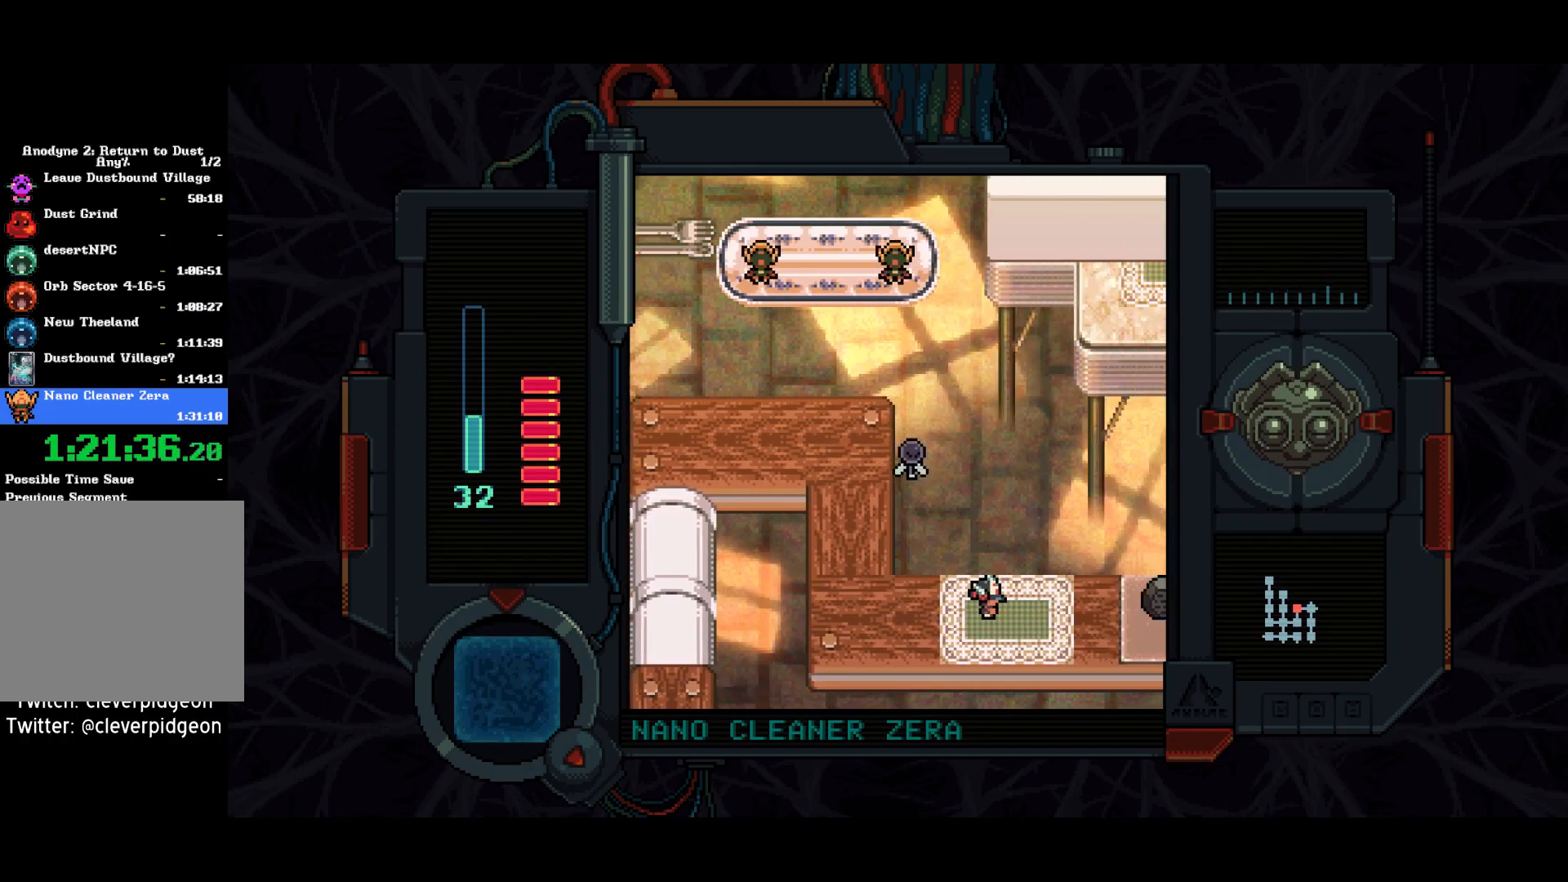
{"buttons": ["DPAD_DOWN", "DPAD_RIGHT"], "right_stick": "center", "events": [[500, "DPAD_DOWN", "down"]]}
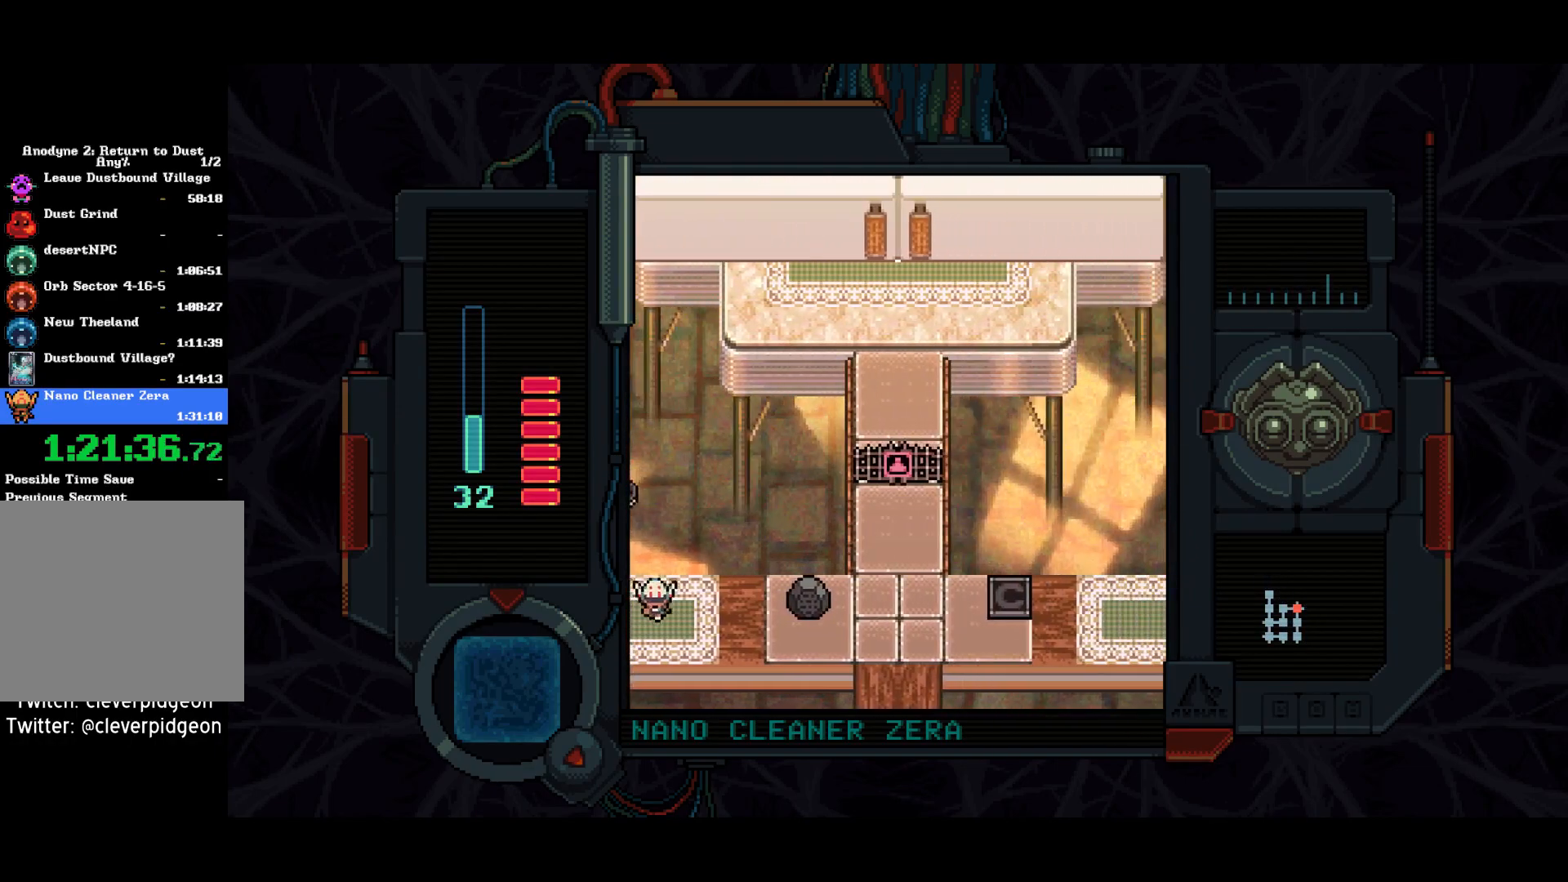
{"buttons": ["DPAD_RIGHT"], "right_stick": "center", "events": [[150, "DPAD_DOWN", "up"]]}
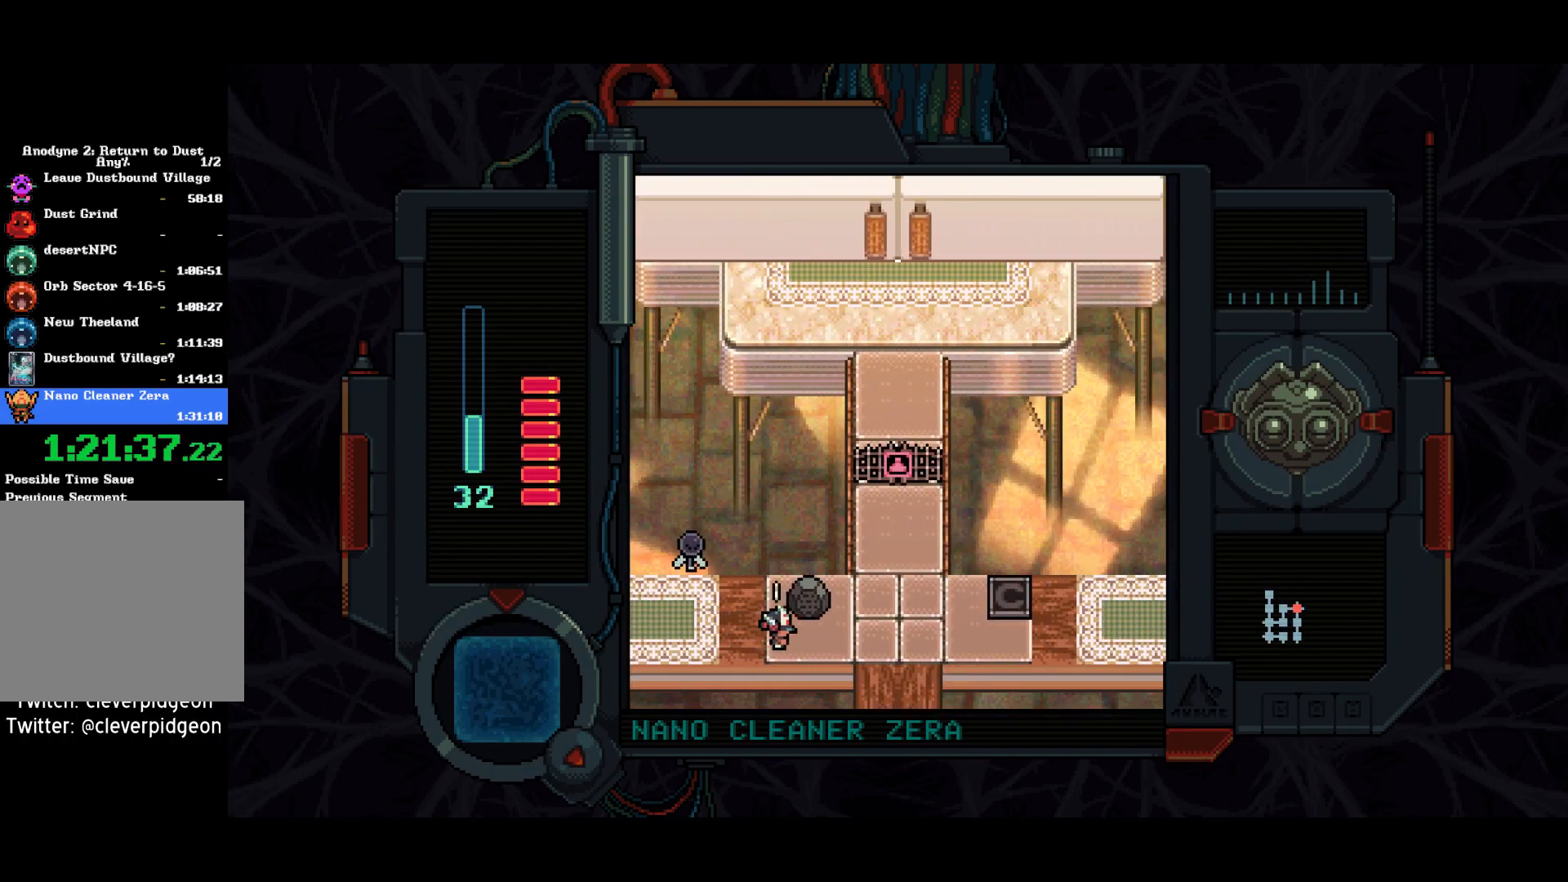
{"buttons": ["DPAD_RIGHT"], "right_stick": "center", "events": []}
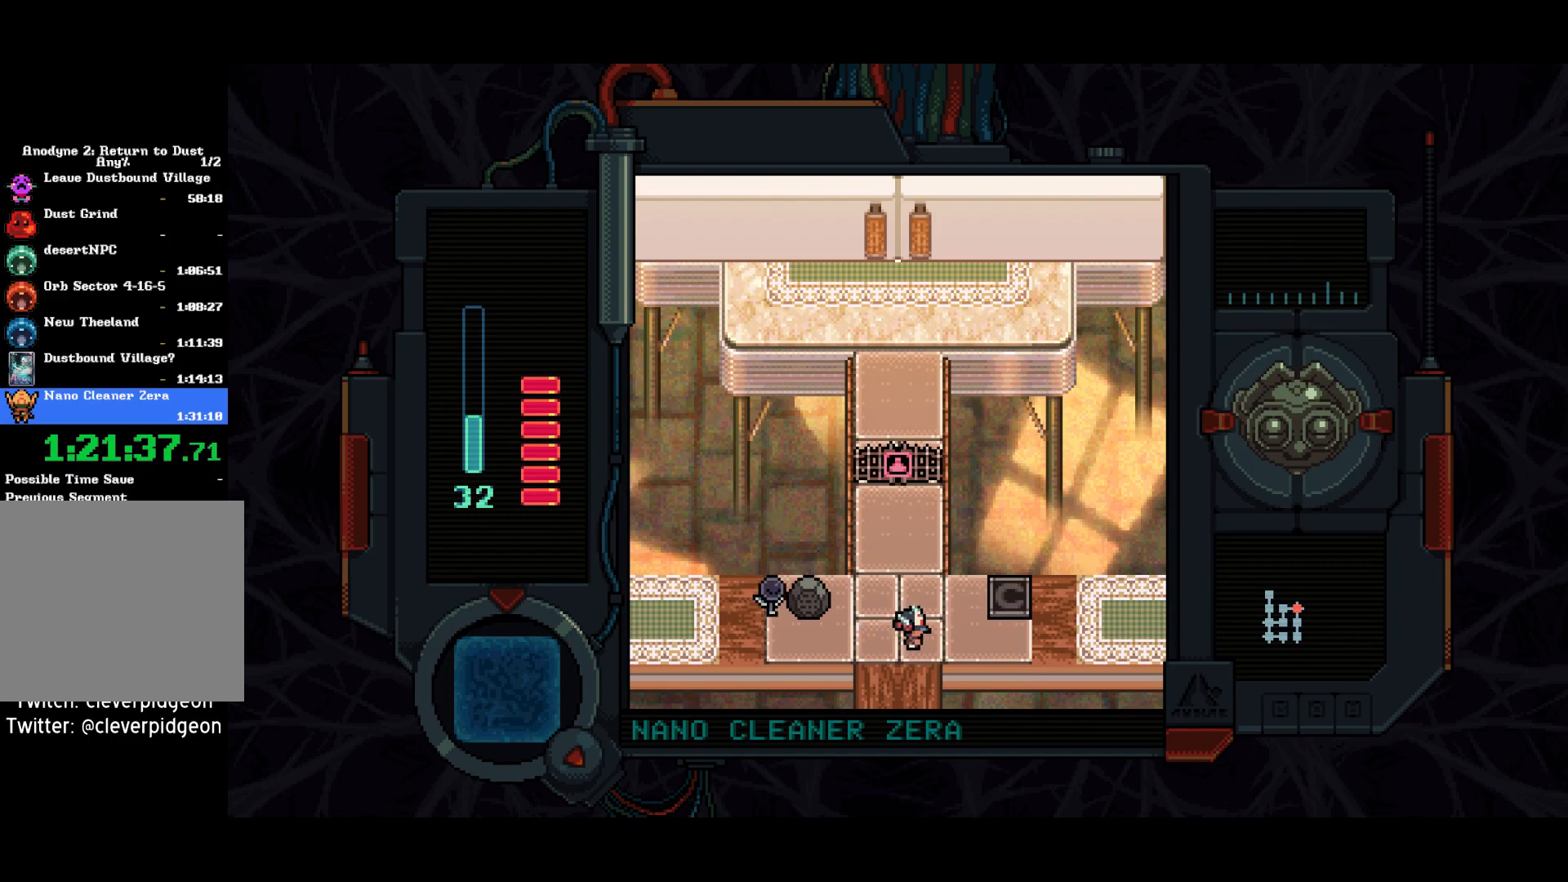
{"buttons": ["DPAD_RIGHT"], "right_stick": "center", "events": [[67, "DPAD_UP", "down"], [233, "DPAD_UP", "up"]]}
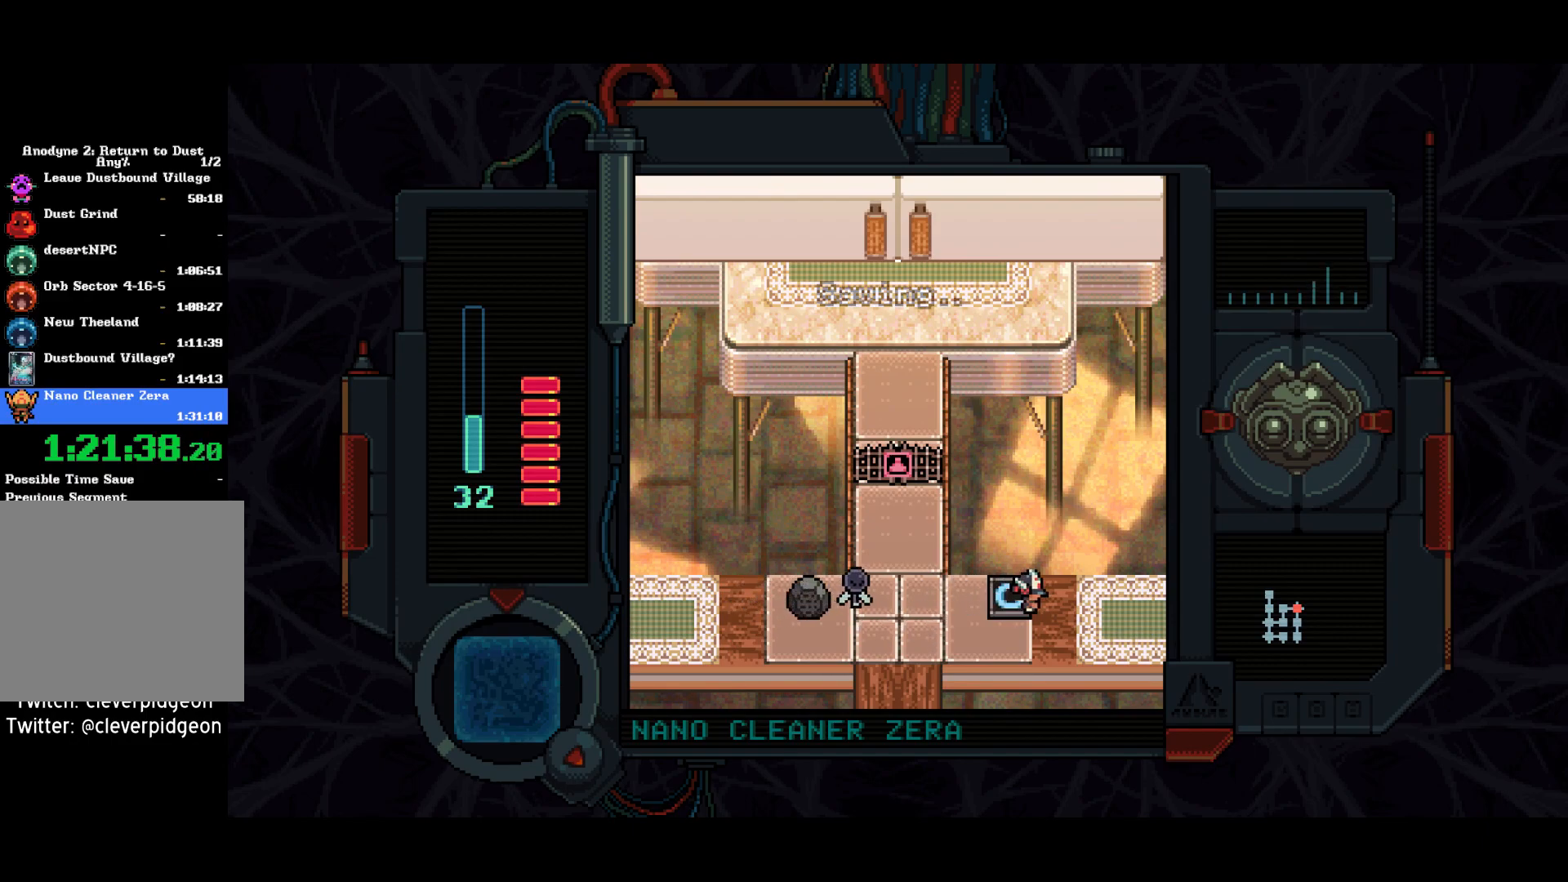
{"buttons": ["DPAD_RIGHT"], "right_stick": "center", "events": [[100, "DPAD_DOWN", "down"], [250, "DPAD_DOWN", "up"]]}
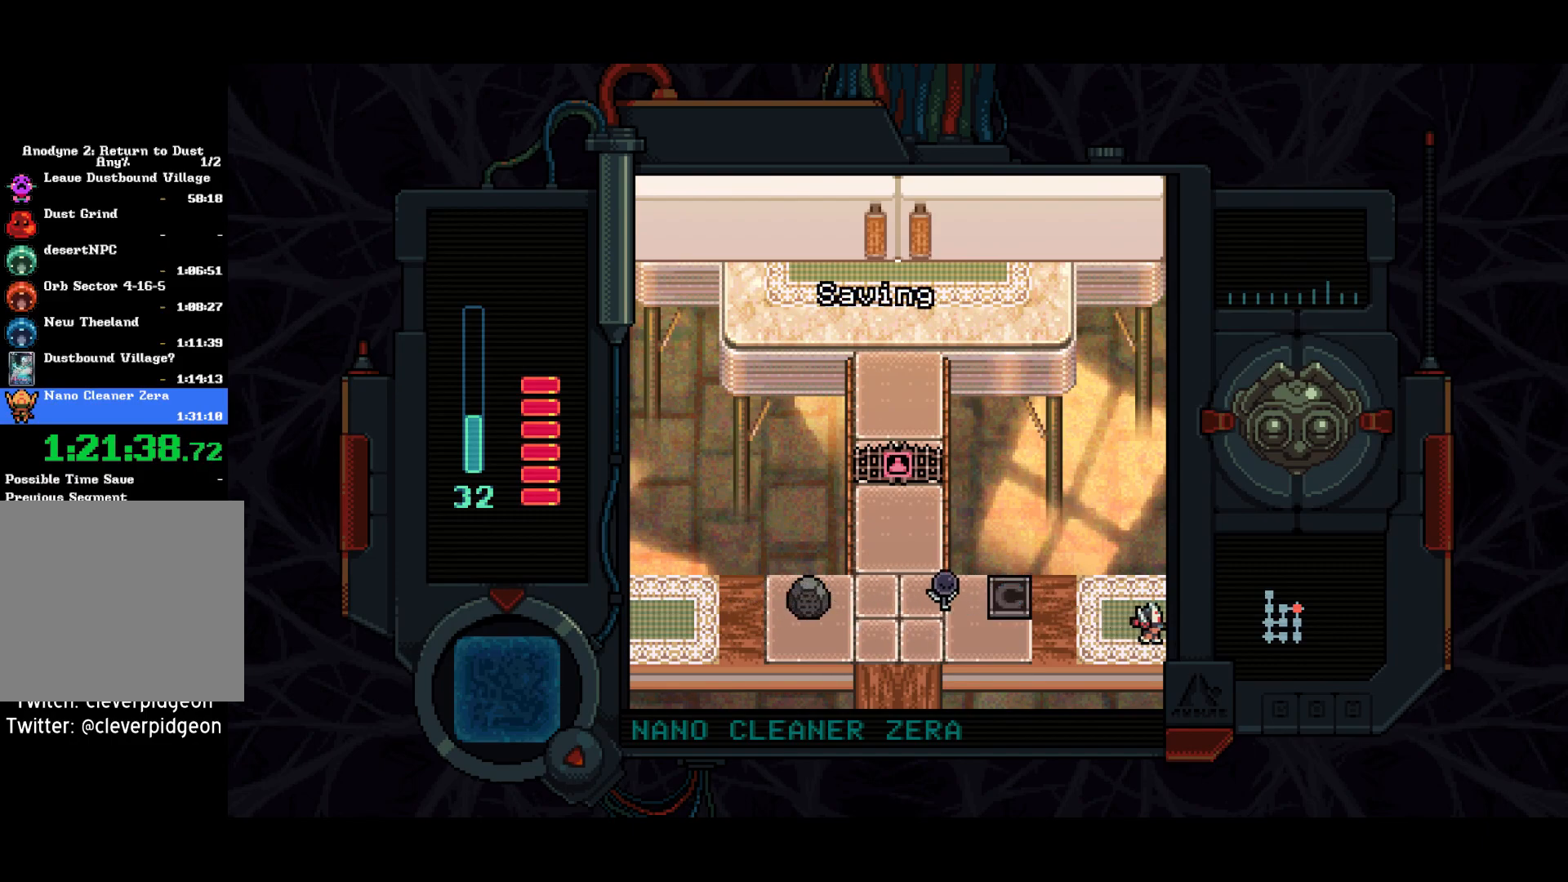
{"buttons": ["DPAD_RIGHT"], "right_stick": "center", "events": []}
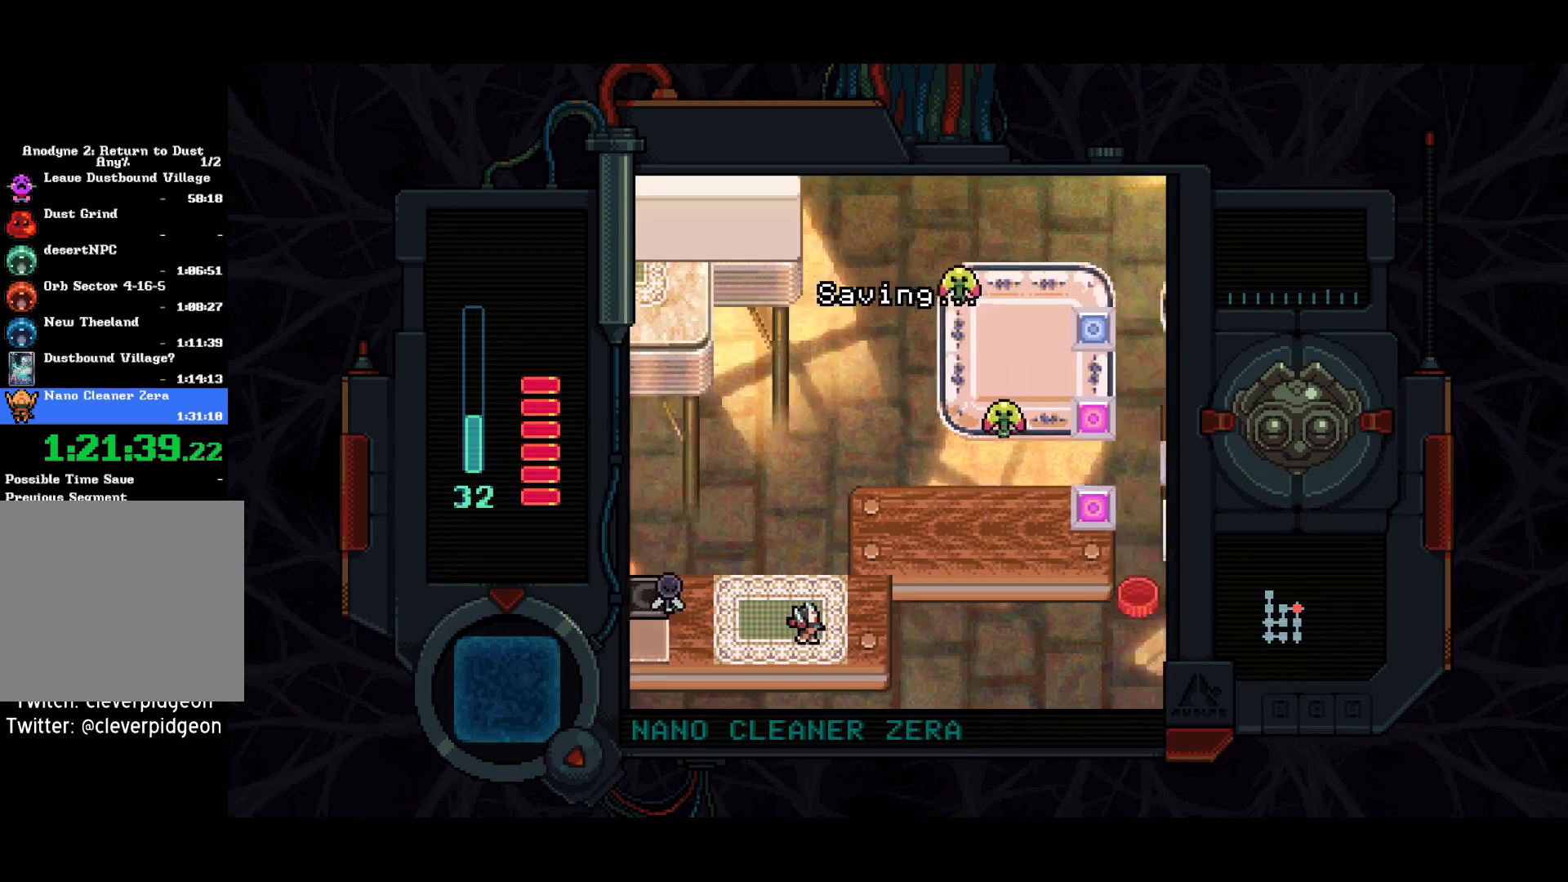
{"buttons": ["DPAD_UP", "DPAD_RIGHT"], "right_stick": "center", "events": [[367, "DPAD_UP", "down"]]}
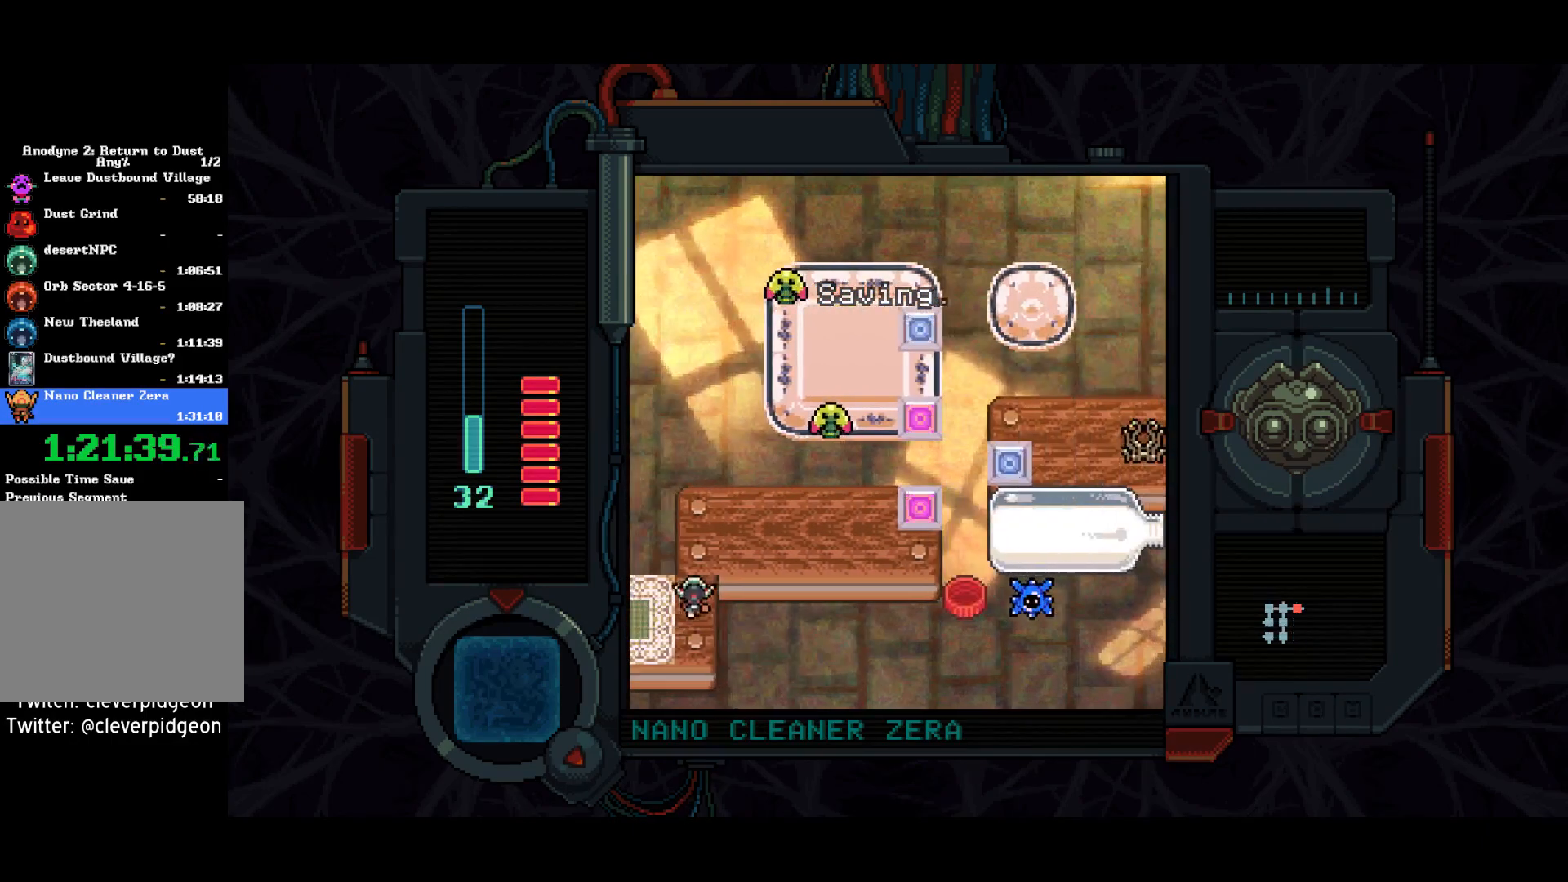
{"buttons": ["DPAD_RIGHT"], "right_stick": "center", "events": [[67, "DPAD_RIGHT", "up"], [333, "DPAD_RIGHT", "down"], [383, "DPAD_UP", "up"]]}
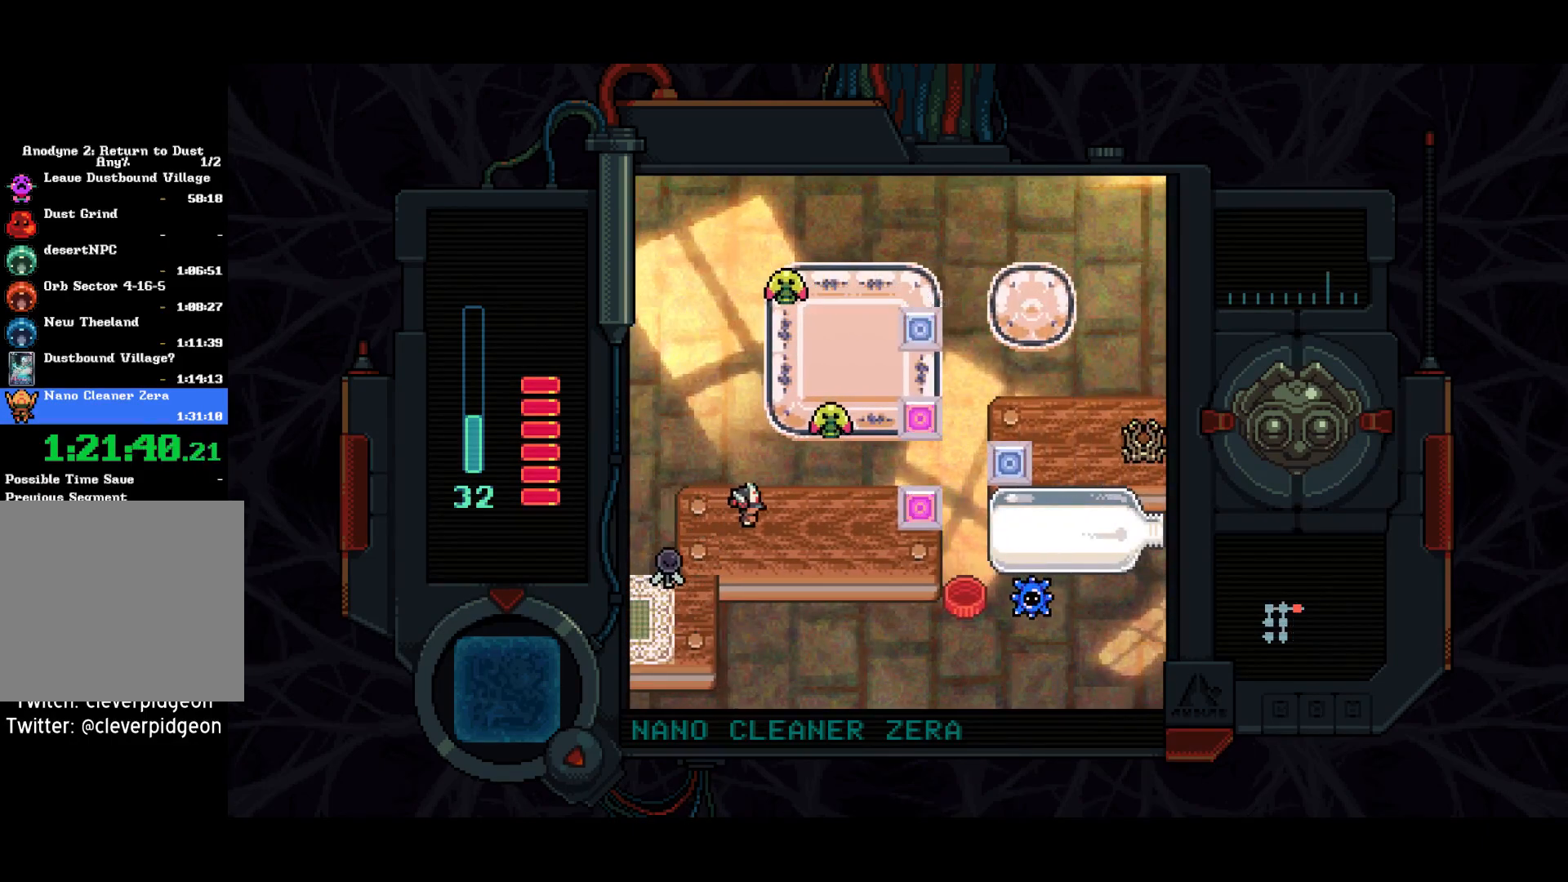
{"buttons": ["DPAD_RIGHT"], "right_stick": "center", "events": [[167, "DPAD_DOWN", "down"], [317, "DPAD_DOWN", "up"]]}
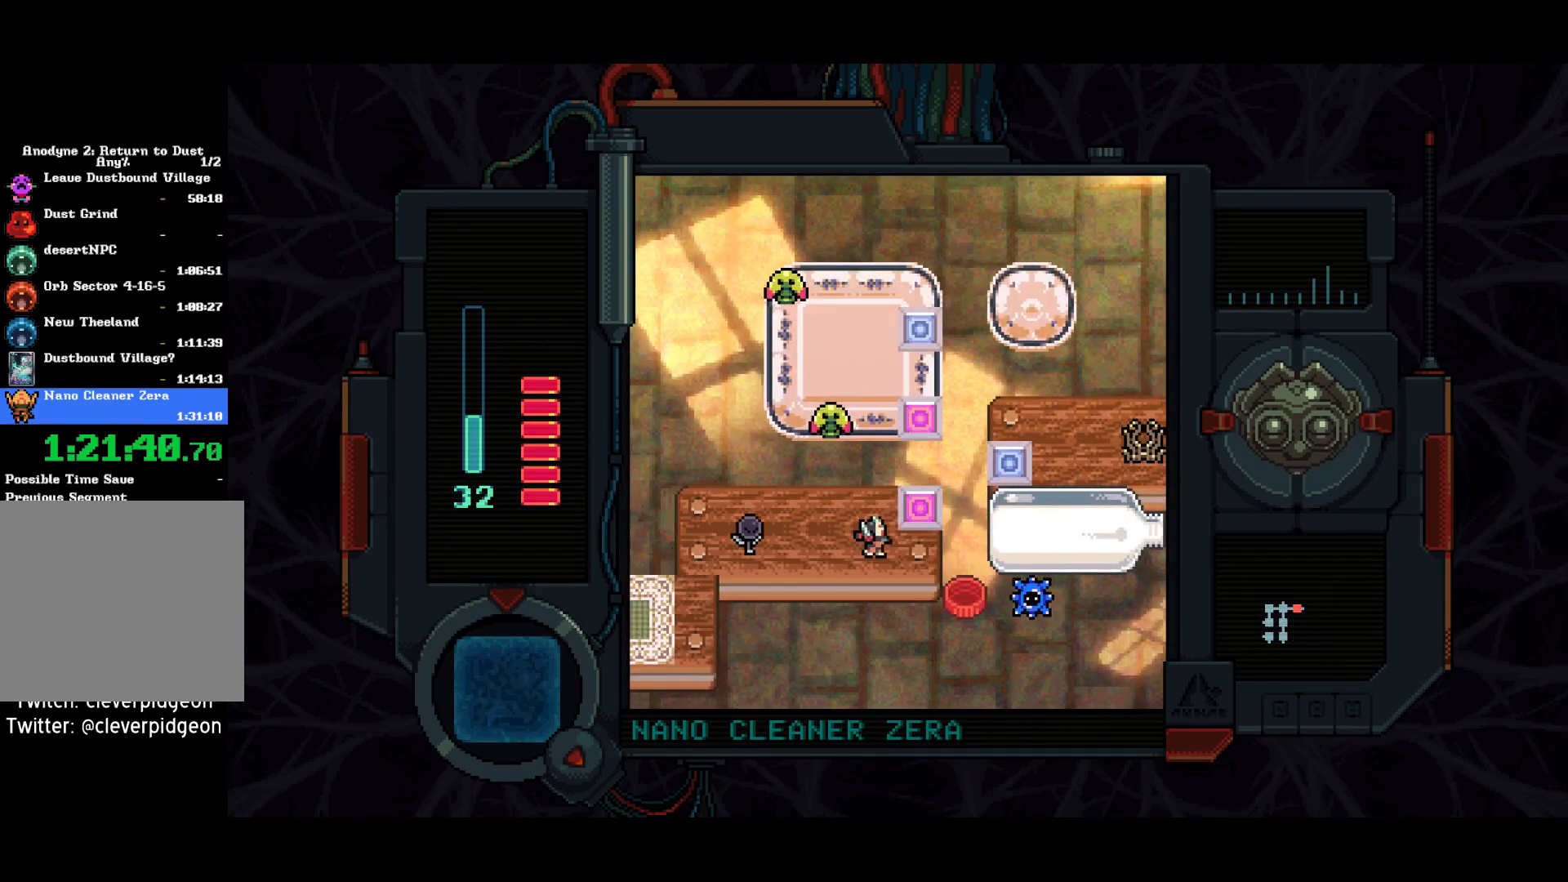
{"buttons": ["DPAD_LEFT"], "right_stick": "center", "events": [[183, "DPAD_UP", "down"], [217, "DPAD_RIGHT", "up"], [350, "DPAD_LEFT", "down"], [367, "DPAD_UP", "up"]]}
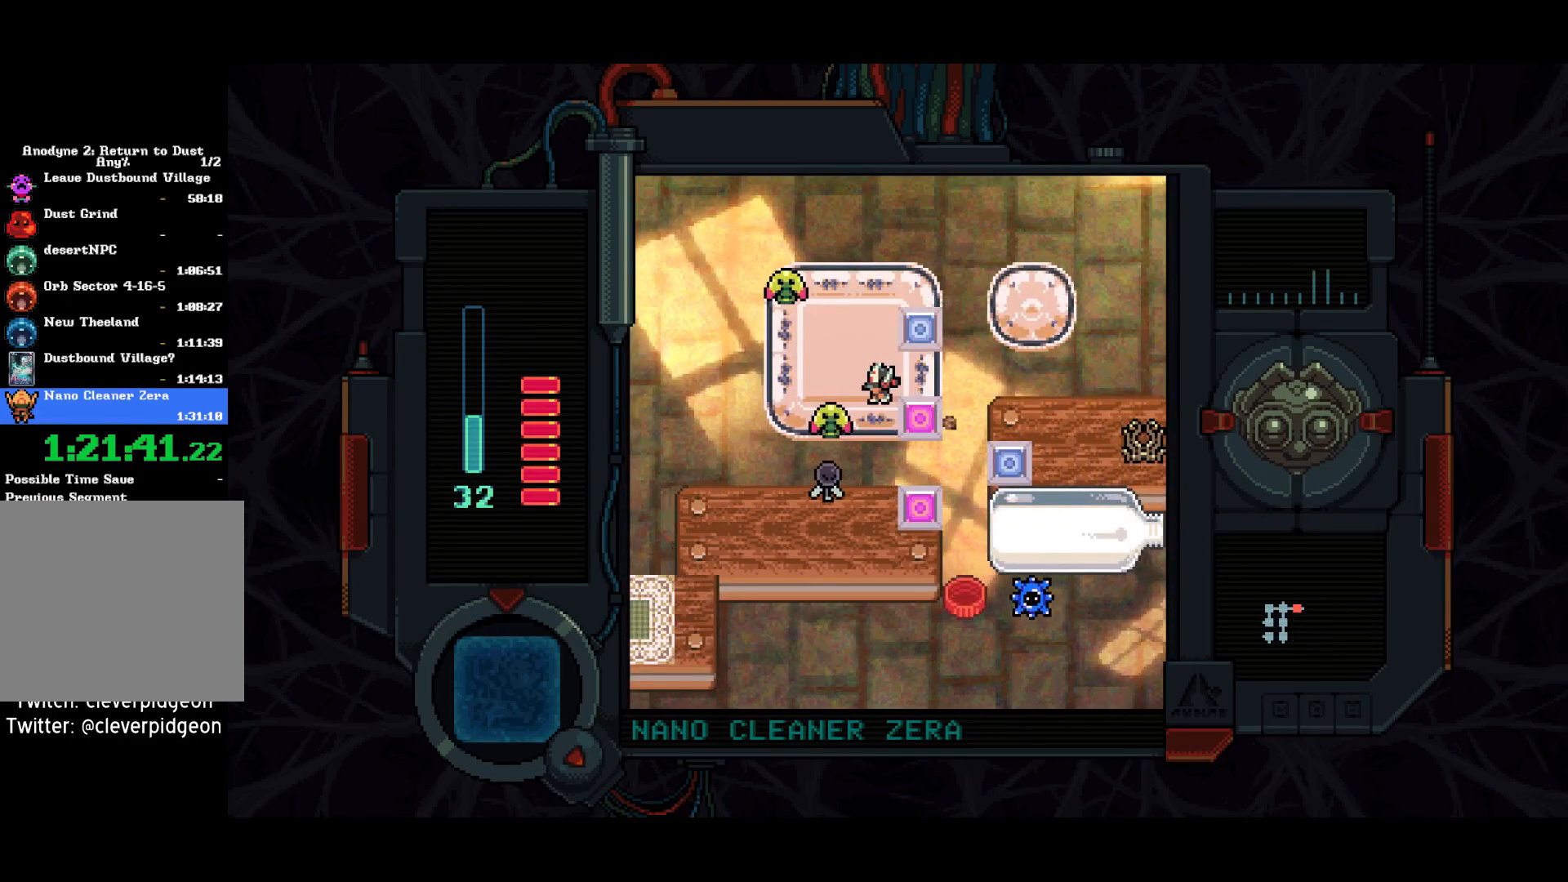
{"buttons": ["SQUARE"], "right_stick": "center", "events": [[150, "DPAD_LEFT", "up"], [267, "SQUARE", "down"]]}
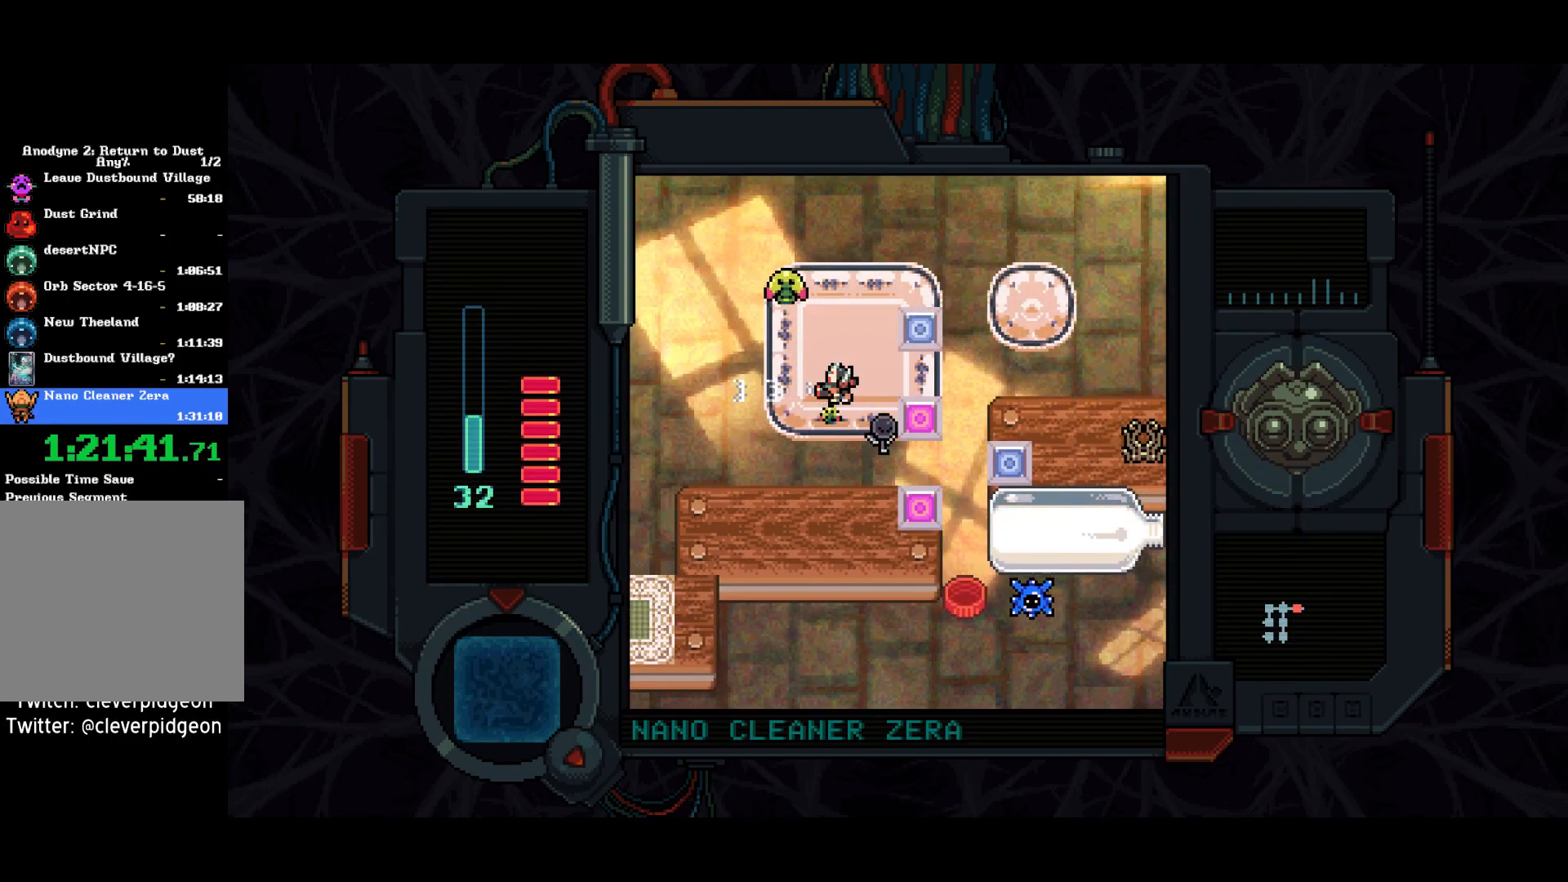
{"buttons": ["DPAD_DOWN"], "right_stick": "center", "events": [[17, "DPAD_DOWN", "down"], [317, "DPAD_DOWN", "up"], [367, "SQUARE", "up"], [450, "DPAD_DOWN", "down"]]}
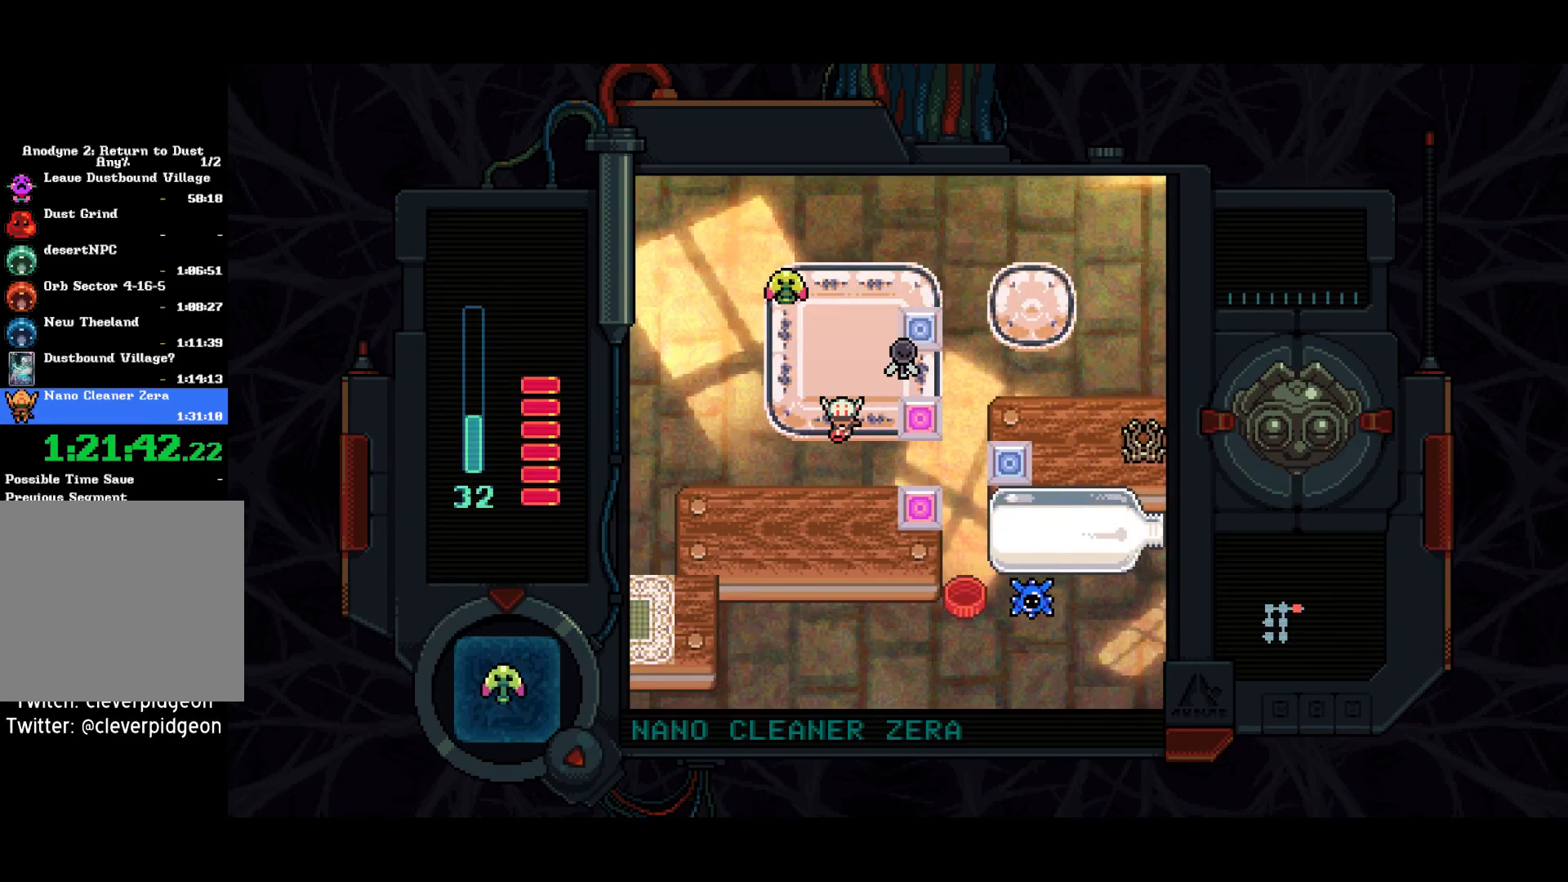
{"buttons": ["DPAD_RIGHT"], "right_stick": "center", "events": [[33, "DPAD_RIGHT", "down"], [67, "DPAD_DOWN", "up"]]}
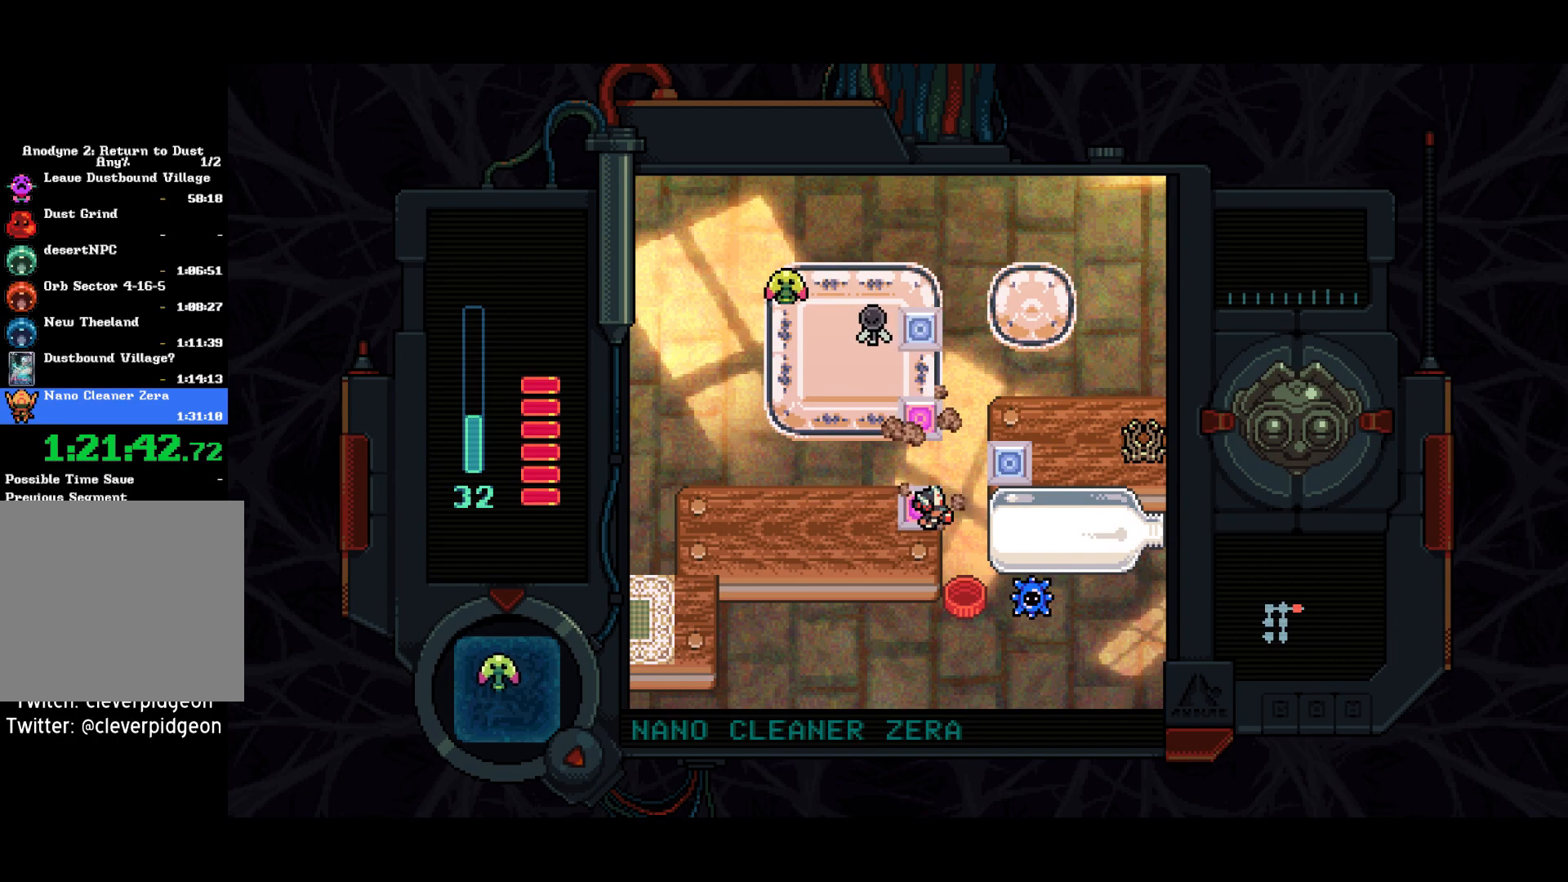
{"buttons": ["DPAD_DOWN"], "right_stick": "center", "events": [[183, "DPAD_RIGHT", "up"], [483, "DPAD_DOWN", "down"]]}
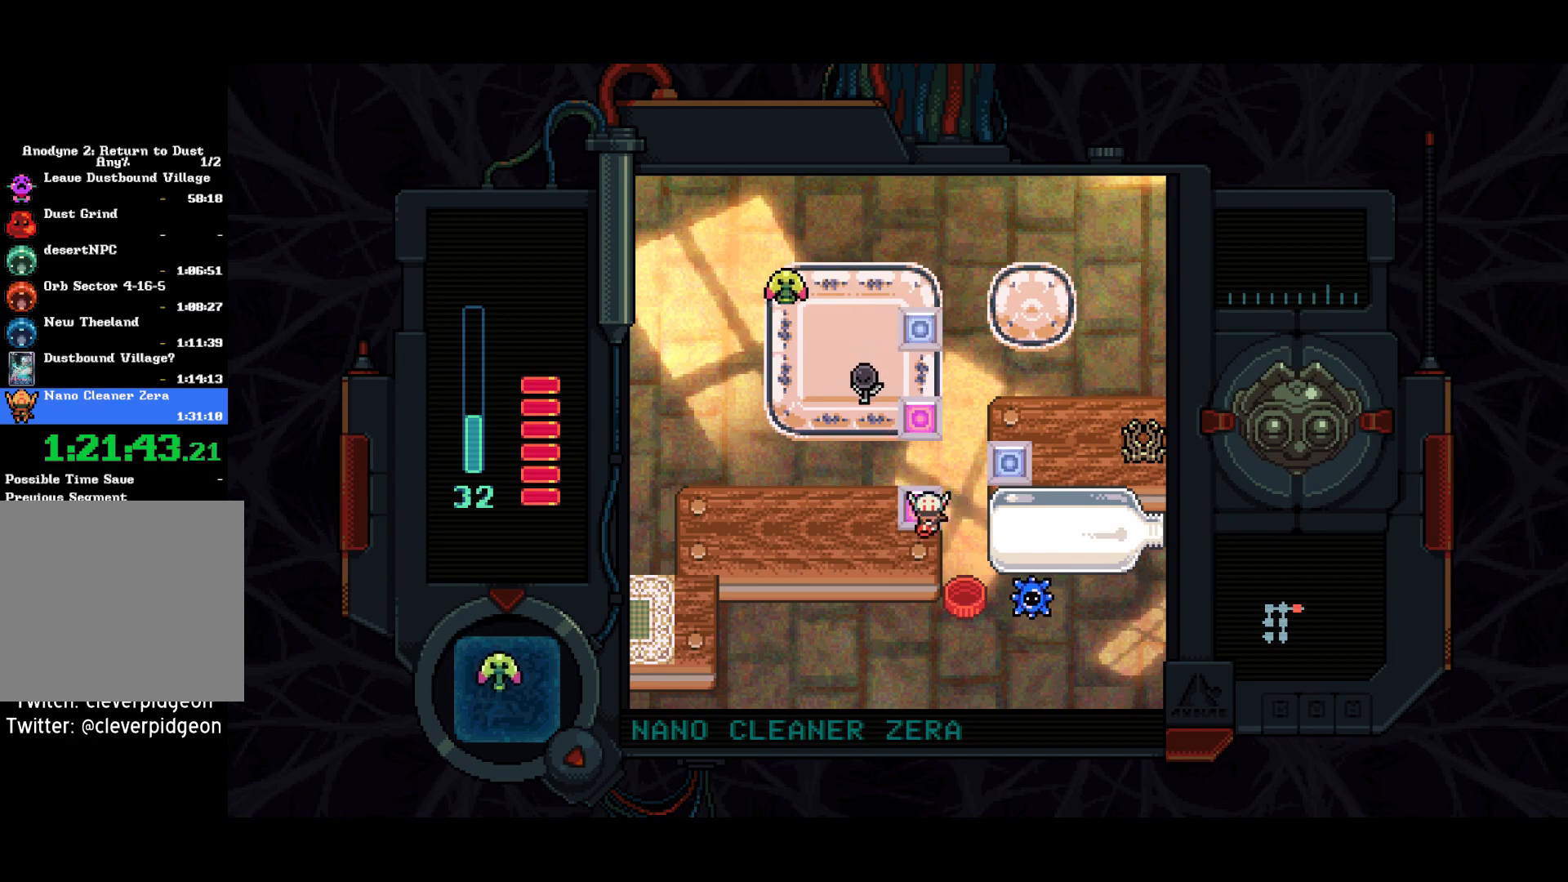
{"buttons": ["DPAD_DOWN"], "right_stick": "center", "events": []}
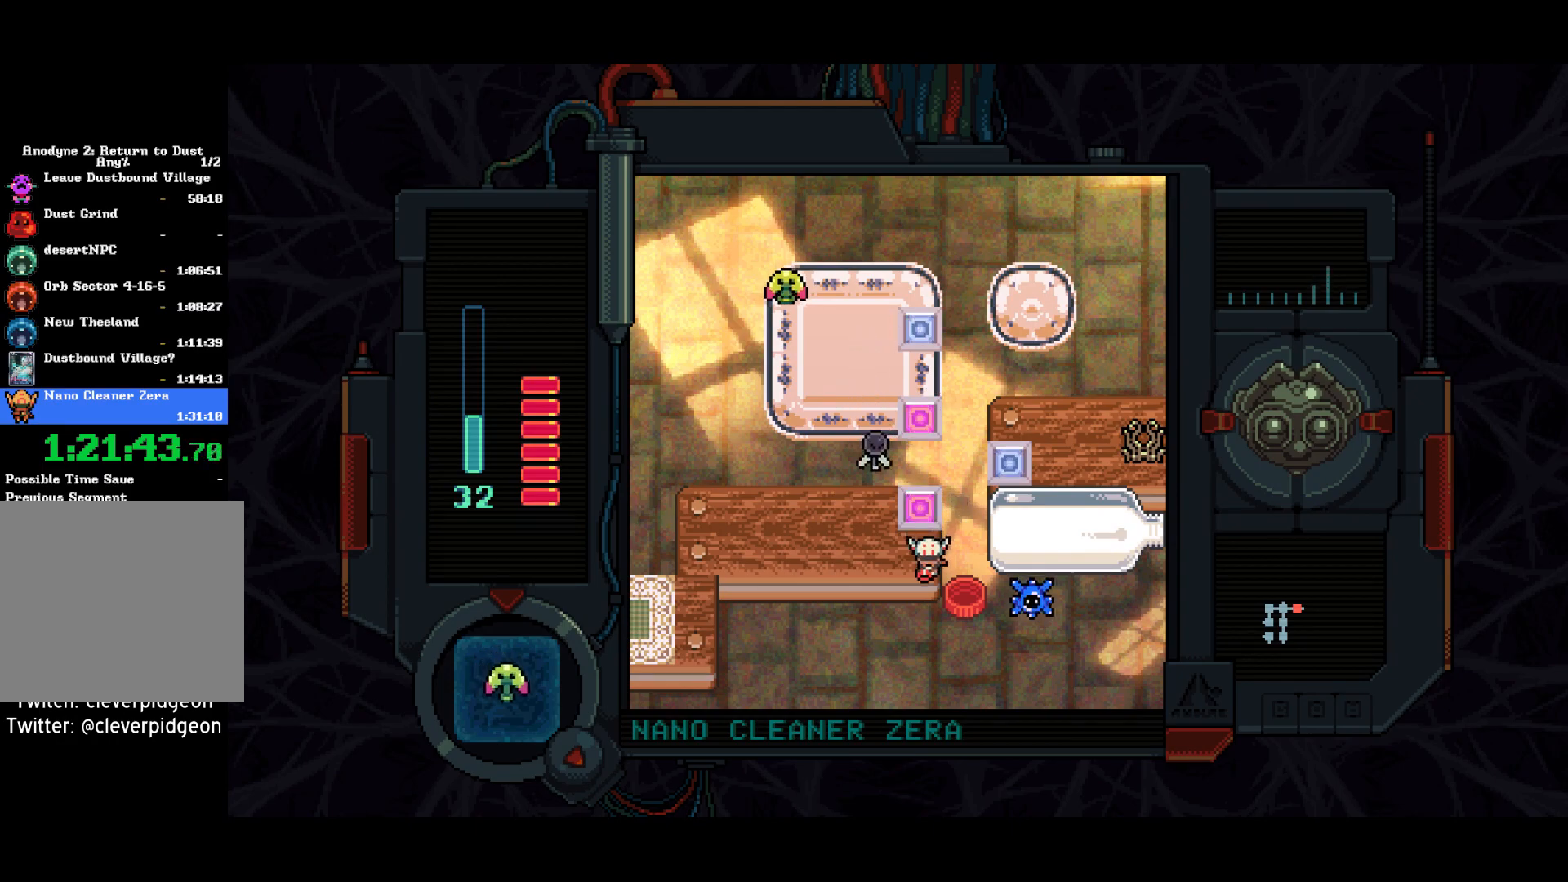
{"buttons": ["DPAD_UP"], "right_stick": "center", "events": [[33, "DPAD_DOWN", "up"], [317, "SQUARE", "down"], [467, "DPAD_UP", "down"], [467, "SQUARE", "up"]]}
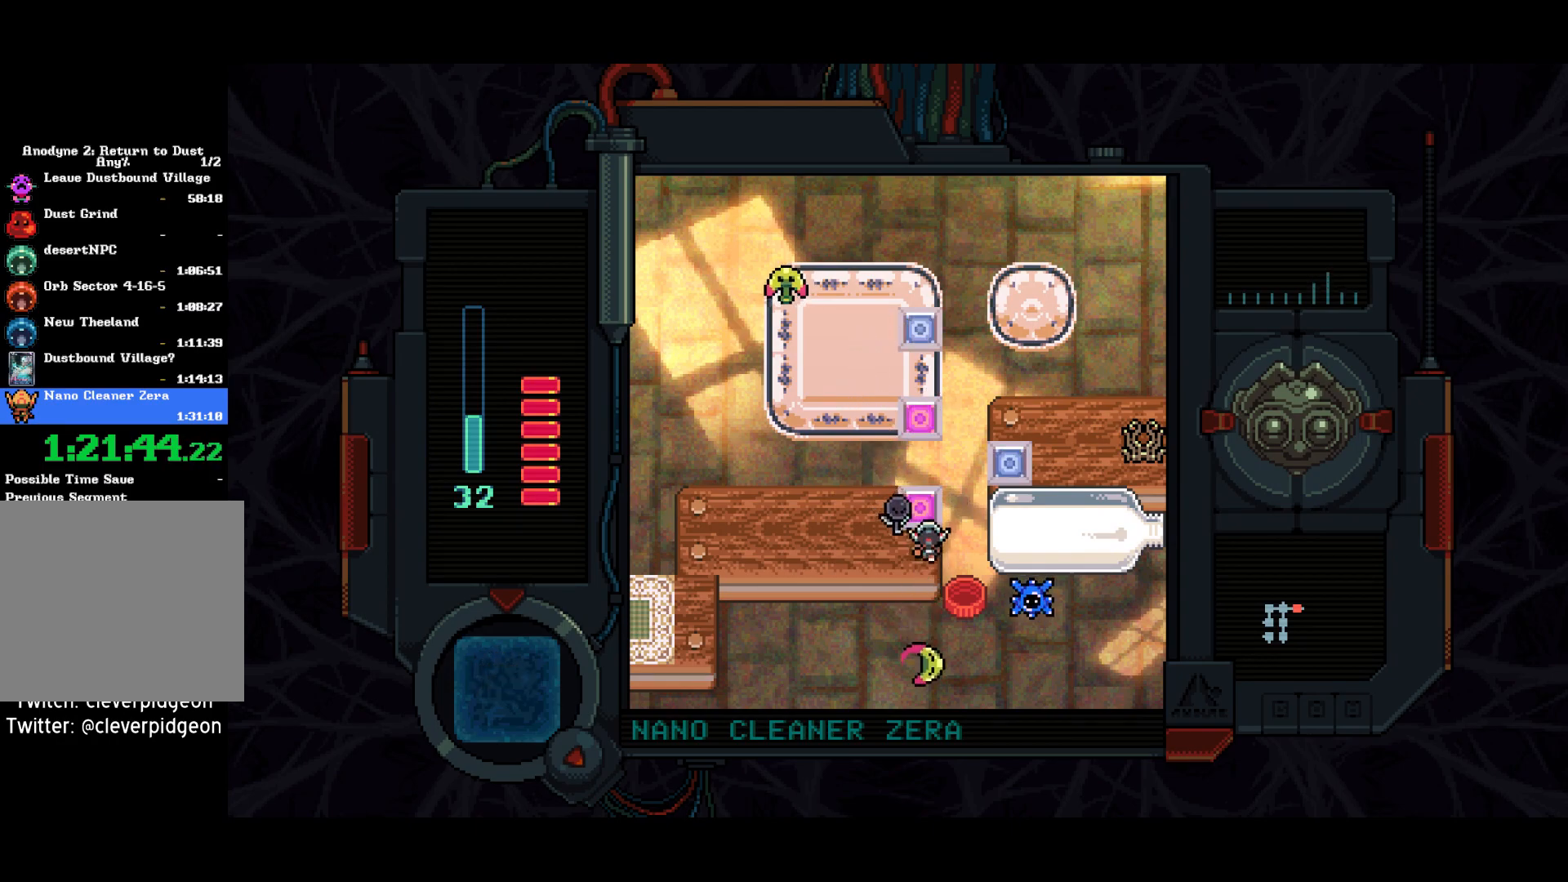
{"buttons": ["DPAD_RIGHT"], "right_stick": "center", "events": [[367, "DPAD_RIGHT", "down"], [383, "DPAD_UP", "up"]]}
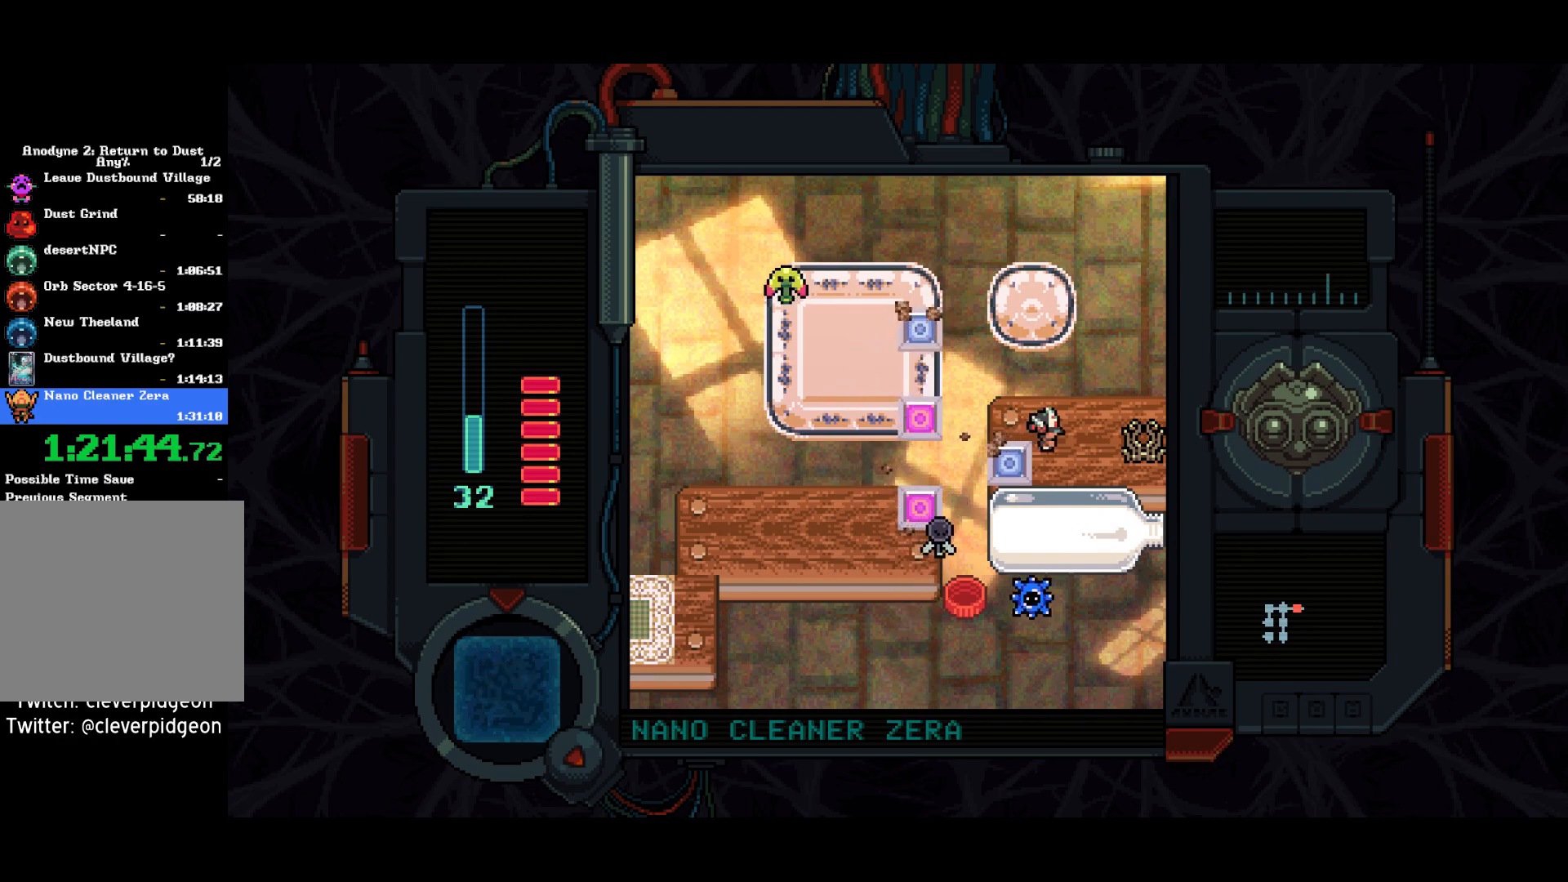
{"buttons": [], "right_stick": "center", "events": [[50, "DPAD_RIGHT", "up"], [400, "DPAD_RIGHT", "down"], [500, "DPAD_RIGHT", "up"]]}
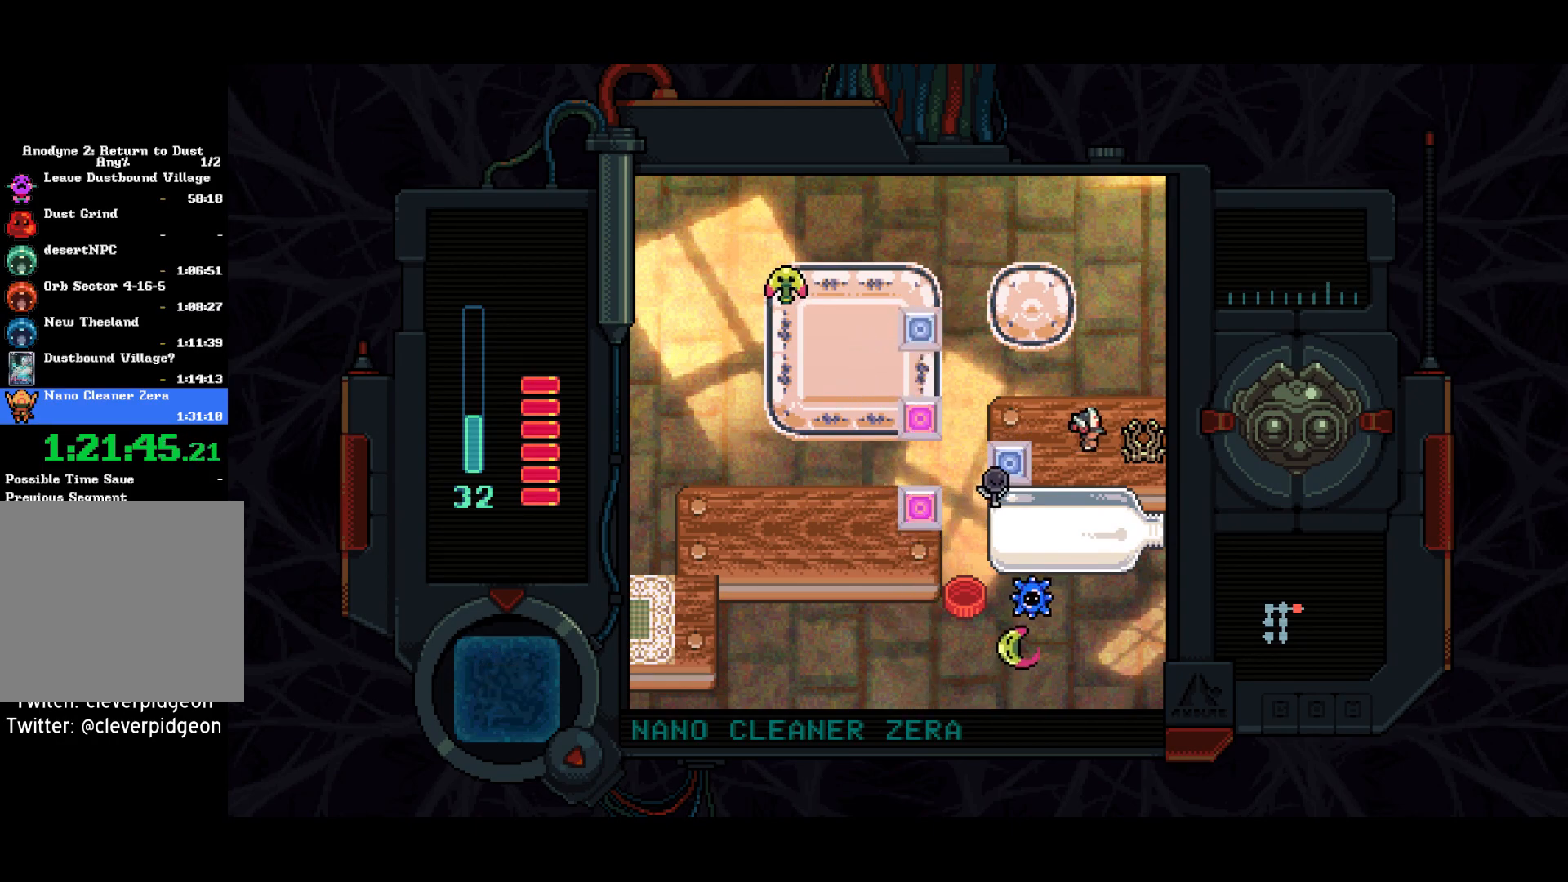
{"buttons": ["DPAD_RIGHT"], "right_stick": "center", "events": [[333, "DPAD_RIGHT", "down"]]}
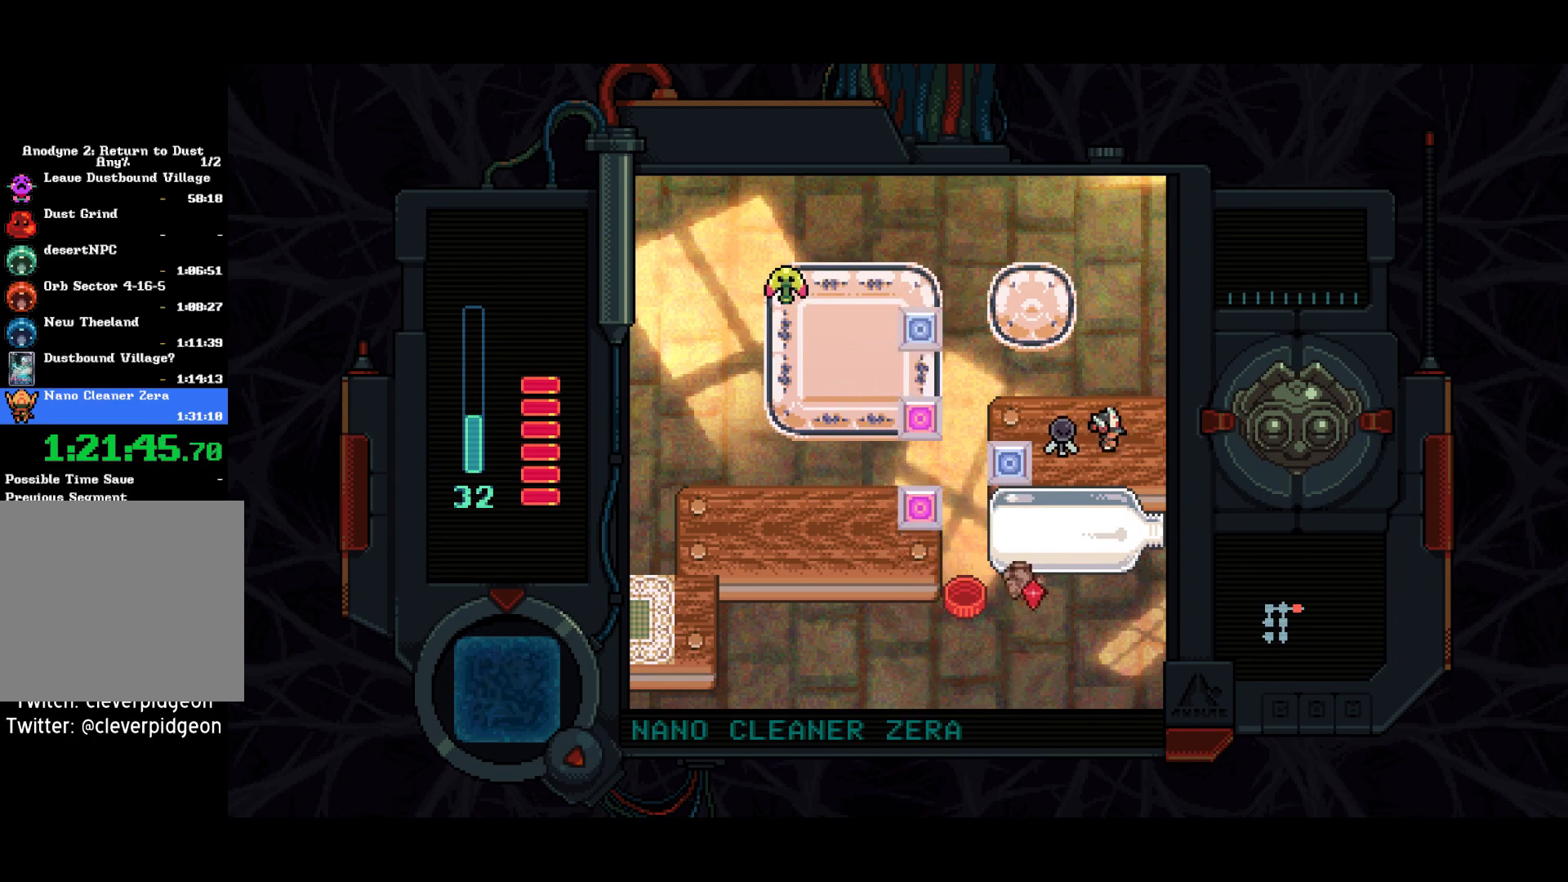
{"buttons": ["DPAD_RIGHT"], "right_stick": "center", "events": []}
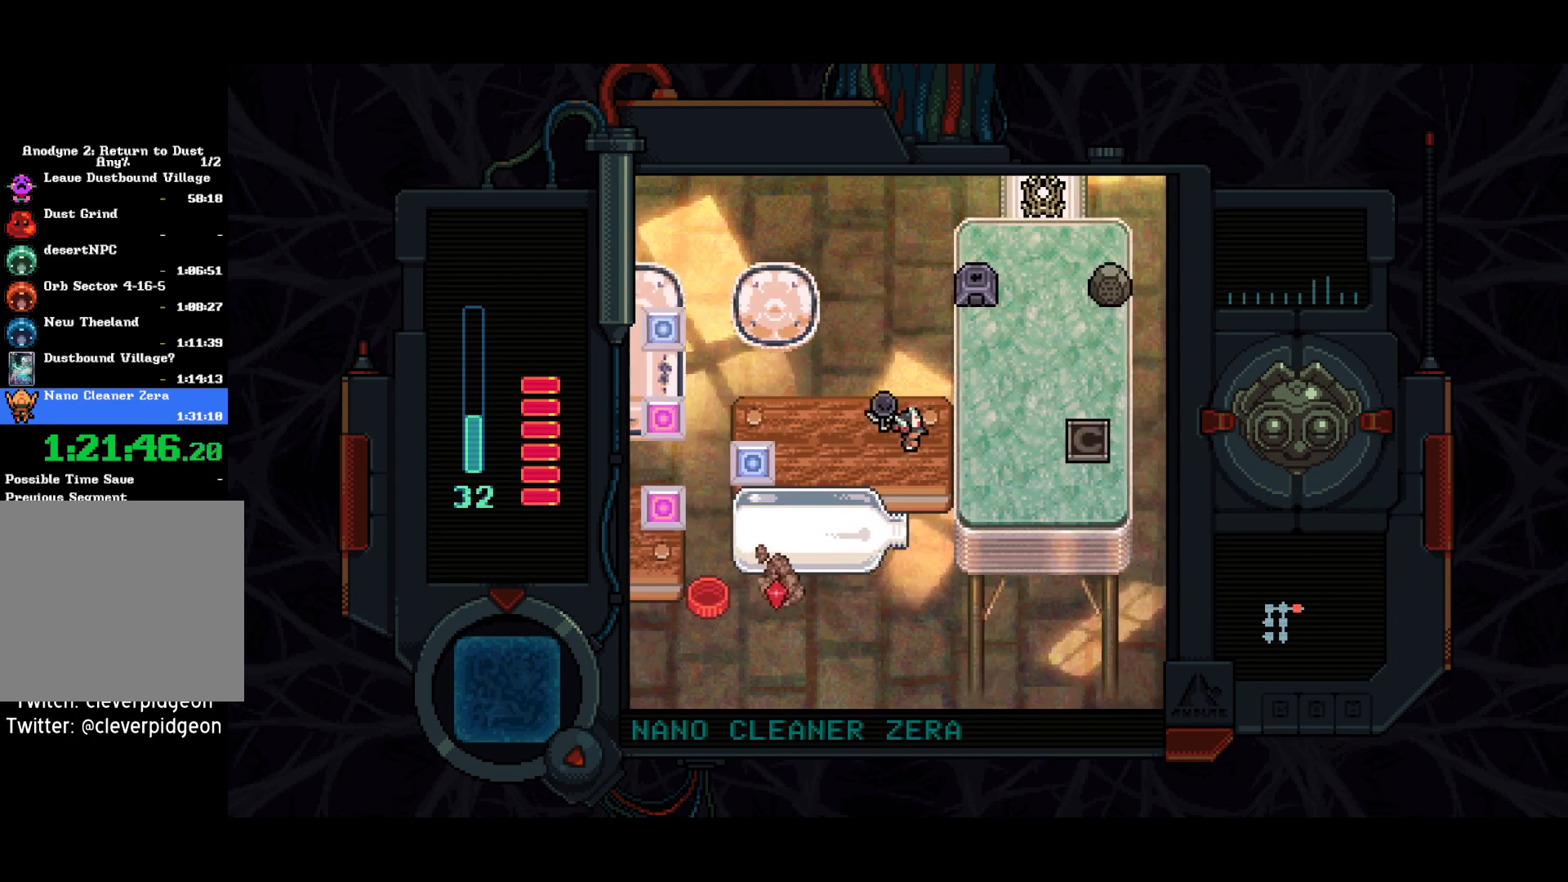
{"buttons": ["DPAD_RIGHT"], "right_stick": "center", "events": []}
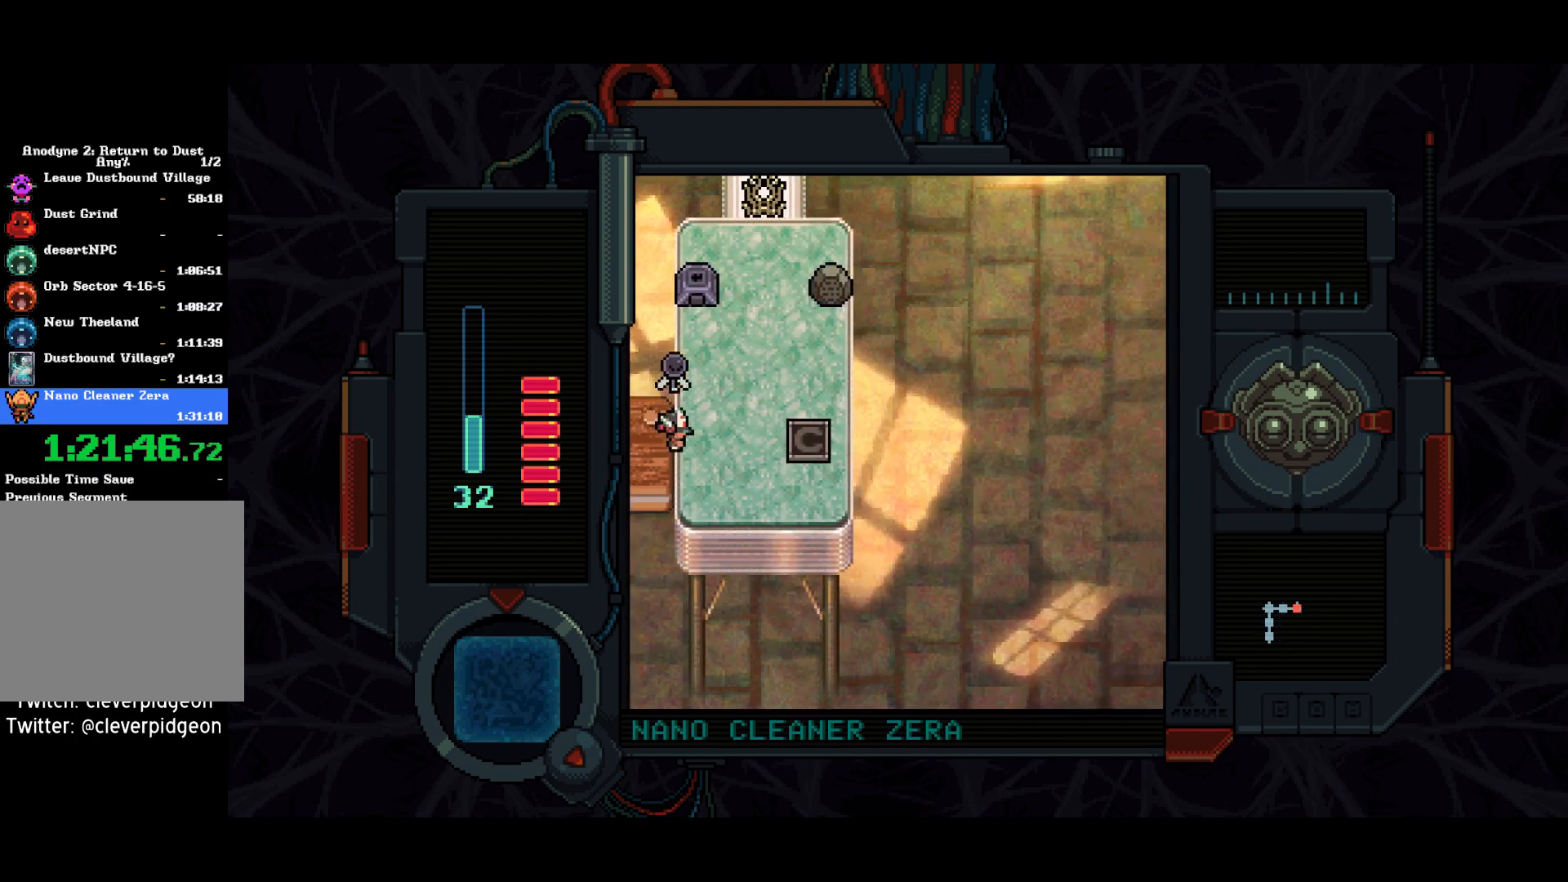
{"buttons": ["DPAD_UP", "DPAD_LEFT"], "right_stick": "center", "events": [[450, "DPAD_UP", "down"], [483, "DPAD_RIGHT", "up"], [500, "DPAD_LEFT", "down"]]}
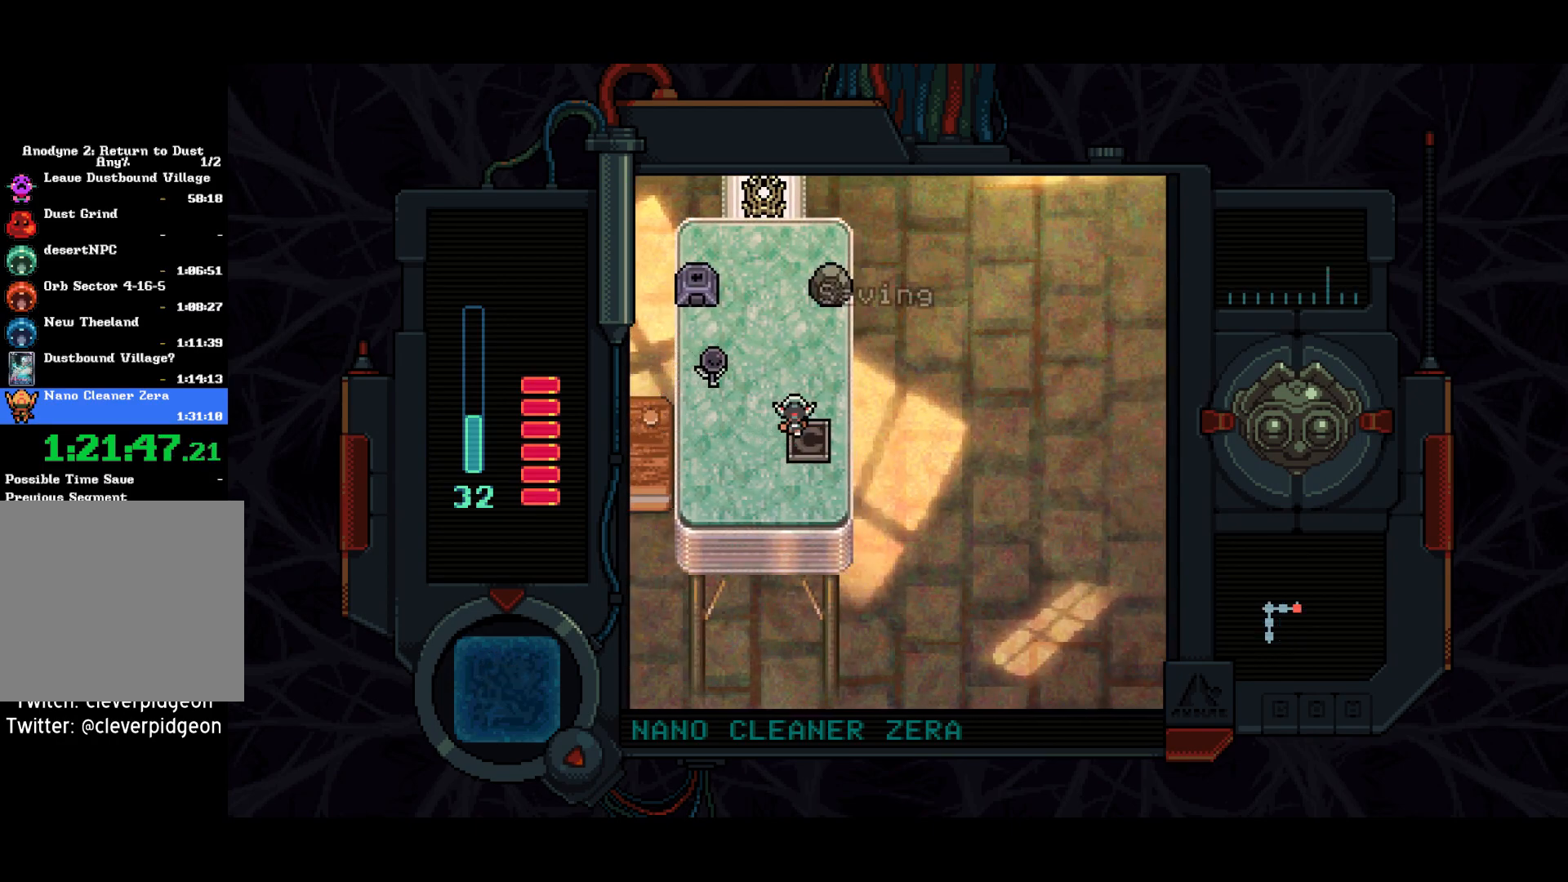
{"buttons": ["DPAD_UP"], "right_stick": "center", "events": [[317, "DPAD_LEFT", "up"]]}
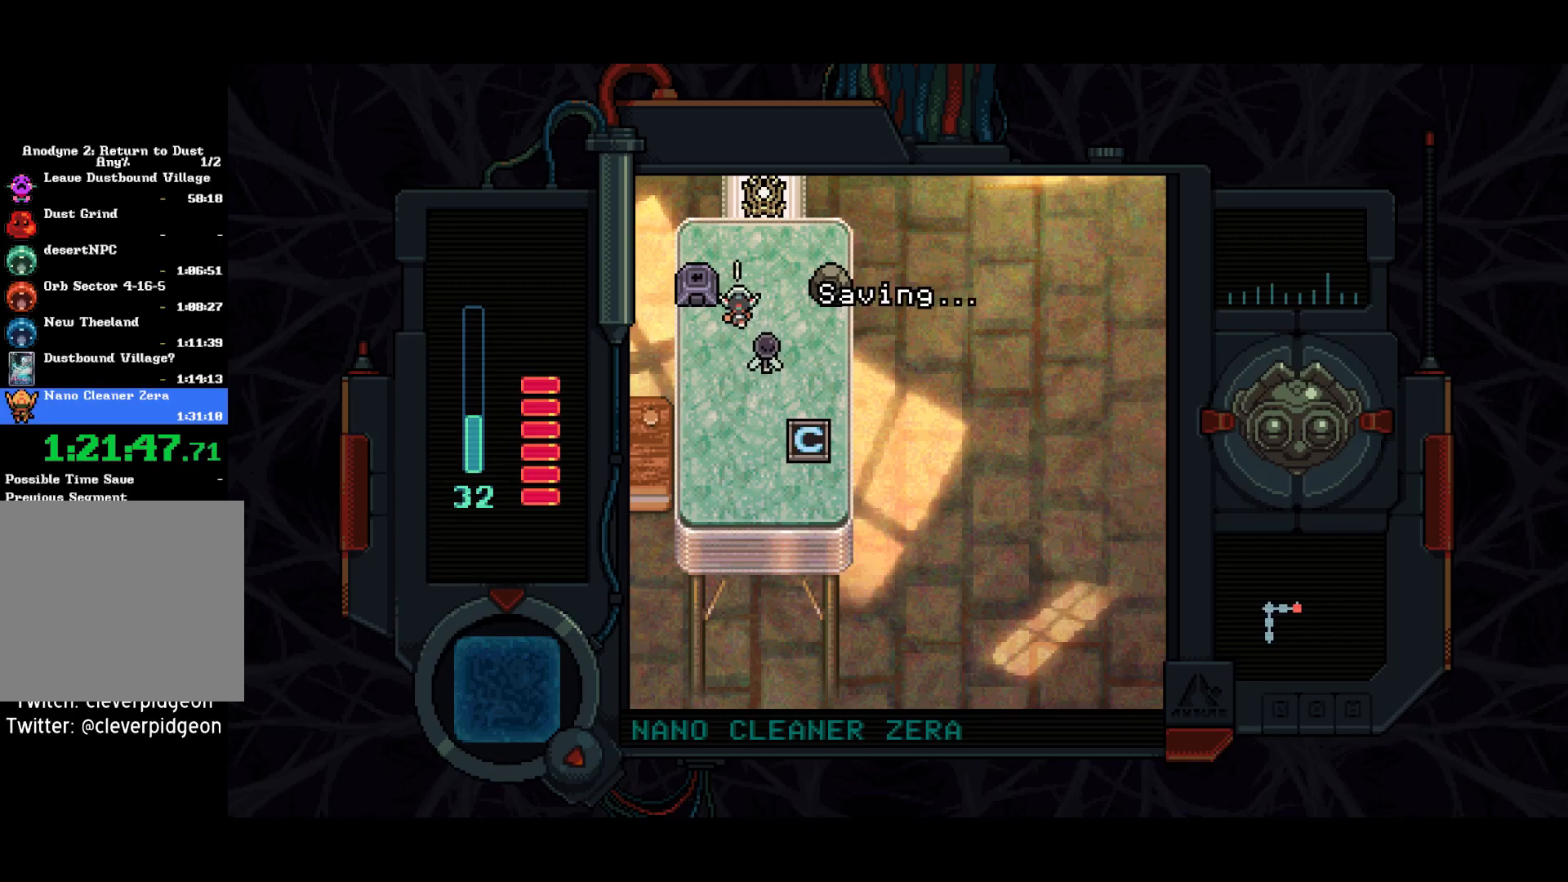
{"buttons": ["DPAD_UP", "DPAD_RIGHT"], "right_stick": "center", "events": [[67, "DPAD_LEFT", "down"], [117, "DPAD_UP", "up"], [117, "TRIANGLE", "down"], [183, "TRIANGLE", "up"], [250, "TRIANGLE", "down"], [267, "DPAD_LEFT", "up"], [333, "TRIANGLE", "up"], [383, "DPAD_UP", "down"], [417, "DPAD_RIGHT", "down"]]}
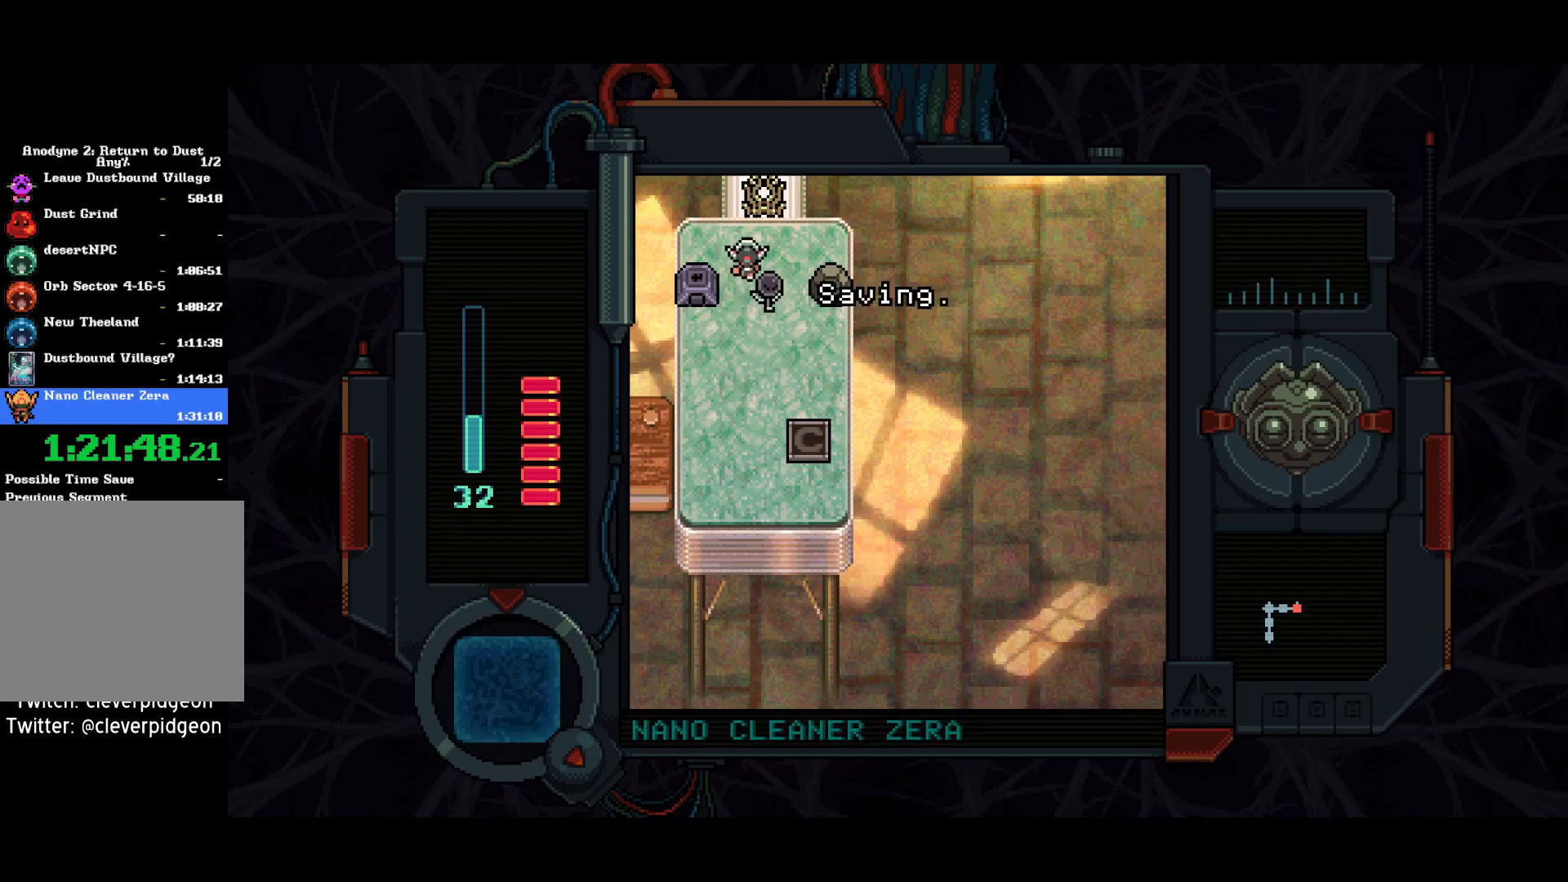
{"buttons": ["DPAD_UP"], "right_stick": "center", "events": [[67, "DPAD_RIGHT", "up"]]}
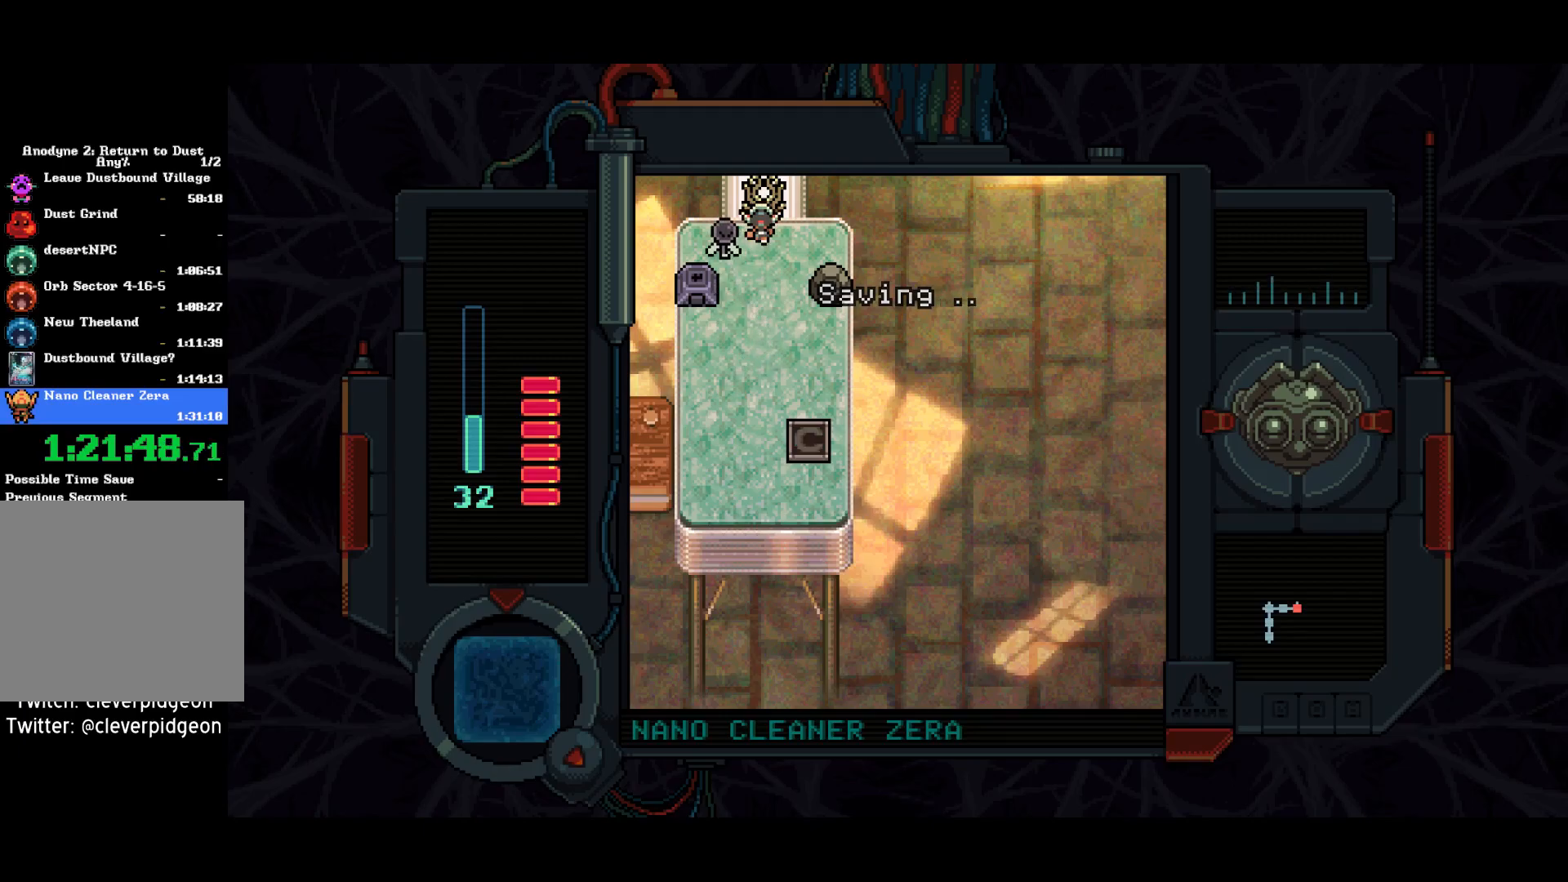
{"buttons": ["DPAD_UP"], "right_stick": "center", "events": []}
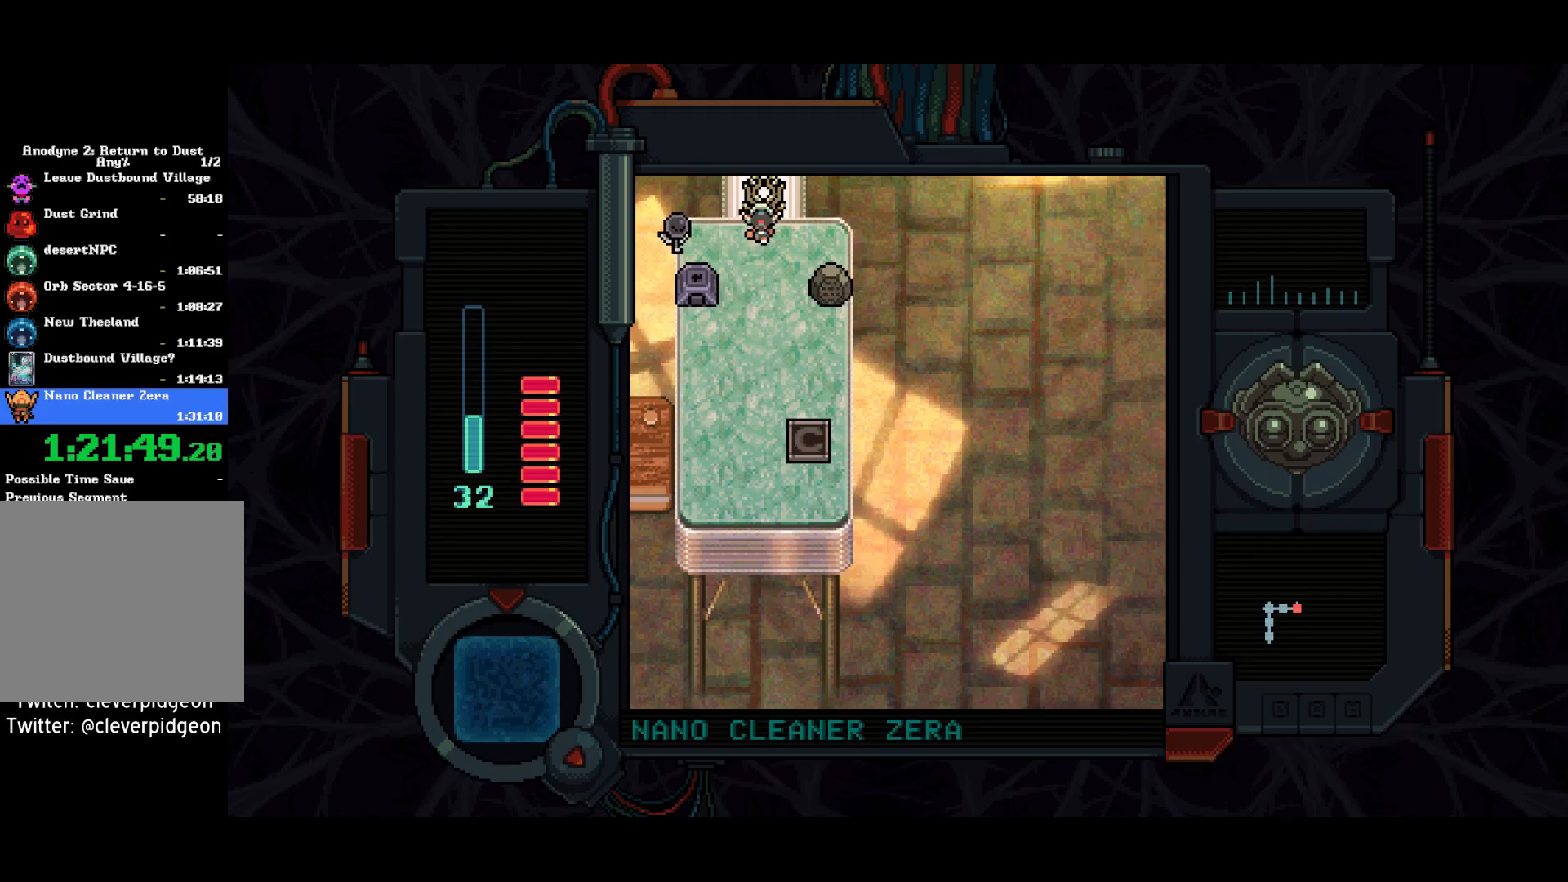
{"buttons": ["DPAD_UP"], "right_stick": "center", "events": []}
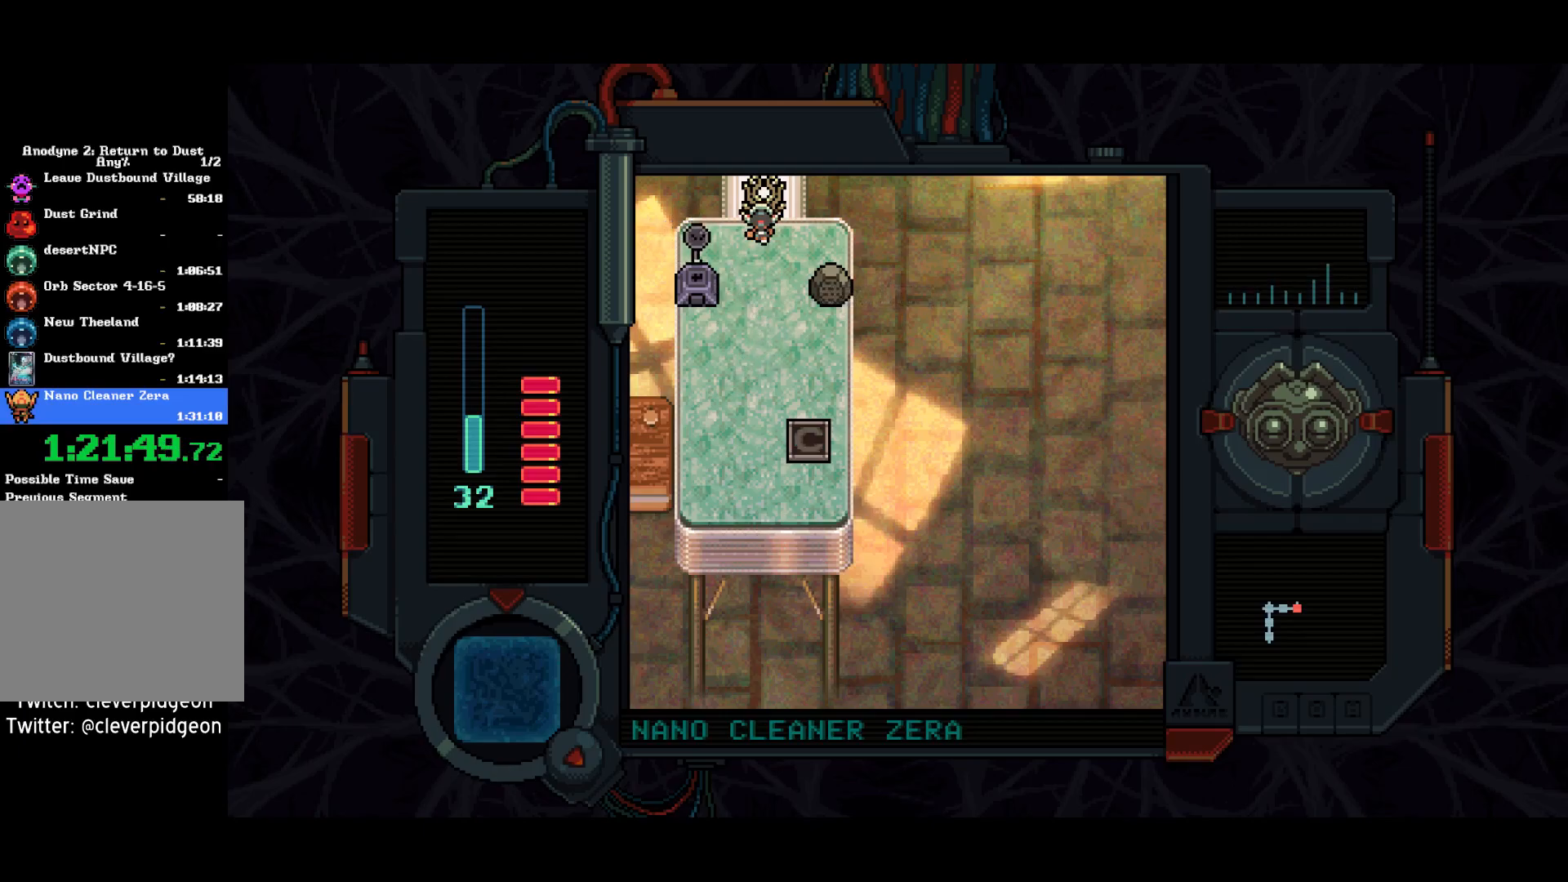
{"buttons": ["DPAD_UP"], "right_stick": "center", "events": []}
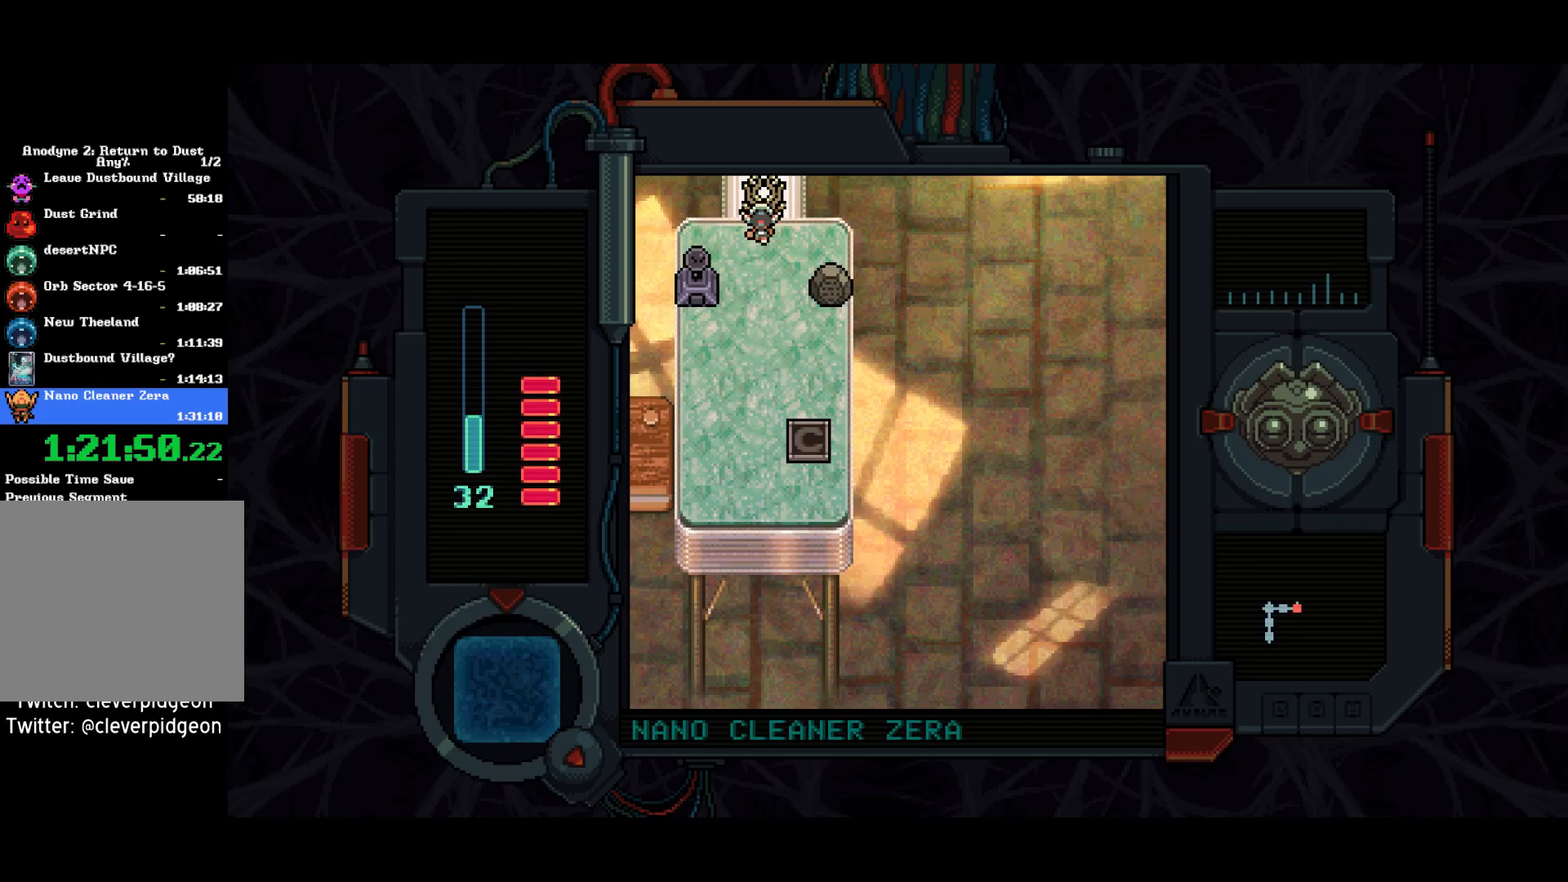
{"buttons": ["DPAD_UP"], "right_stick": "center", "events": []}
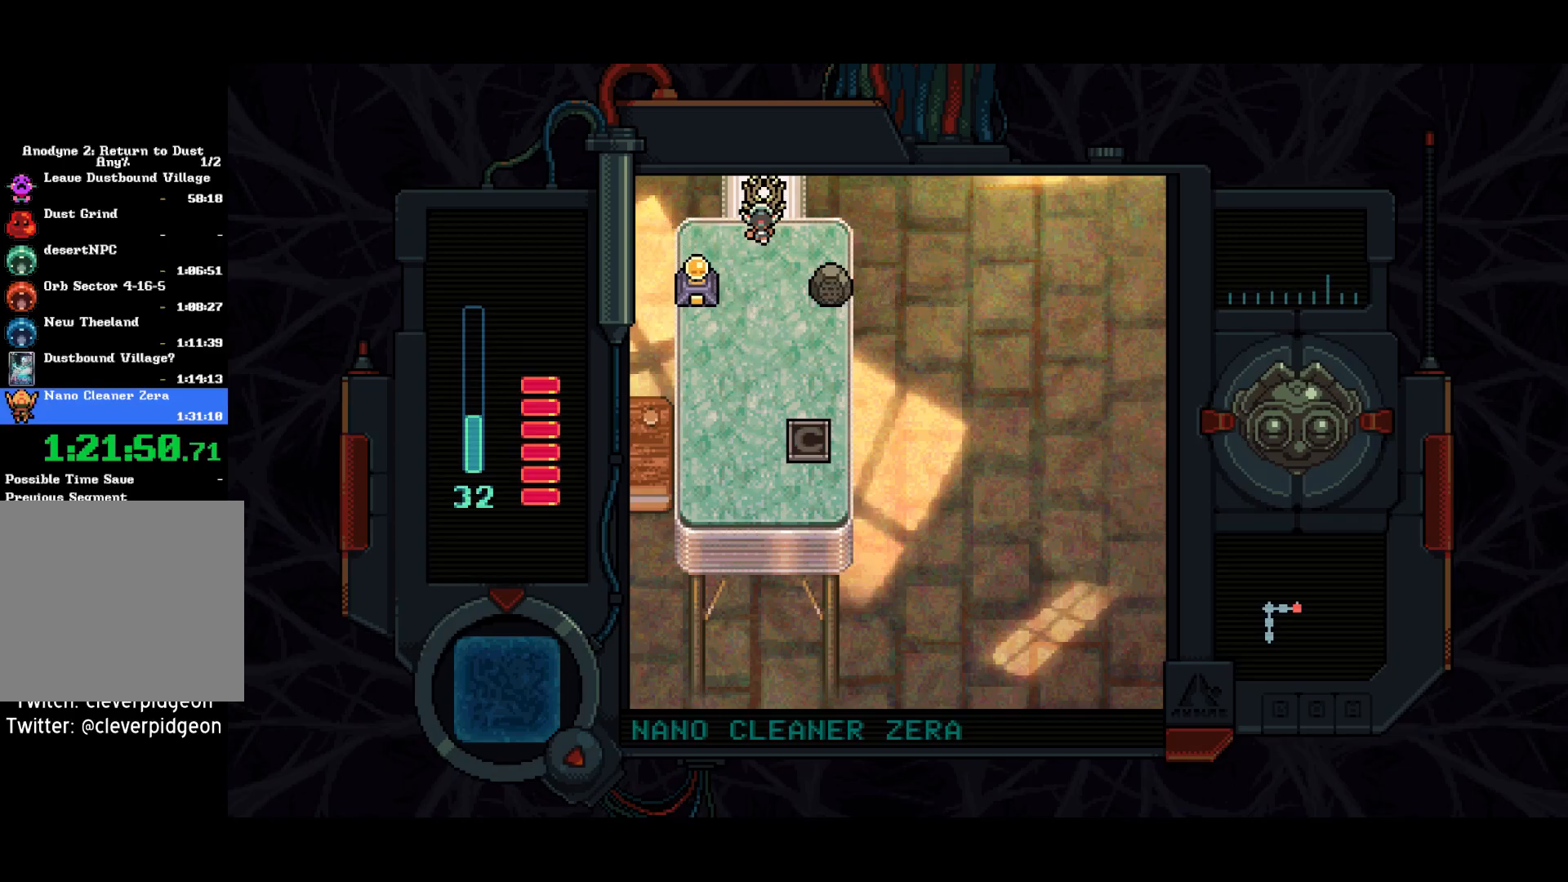
{"buttons": ["DPAD_UP"], "right_stick": "center", "events": []}